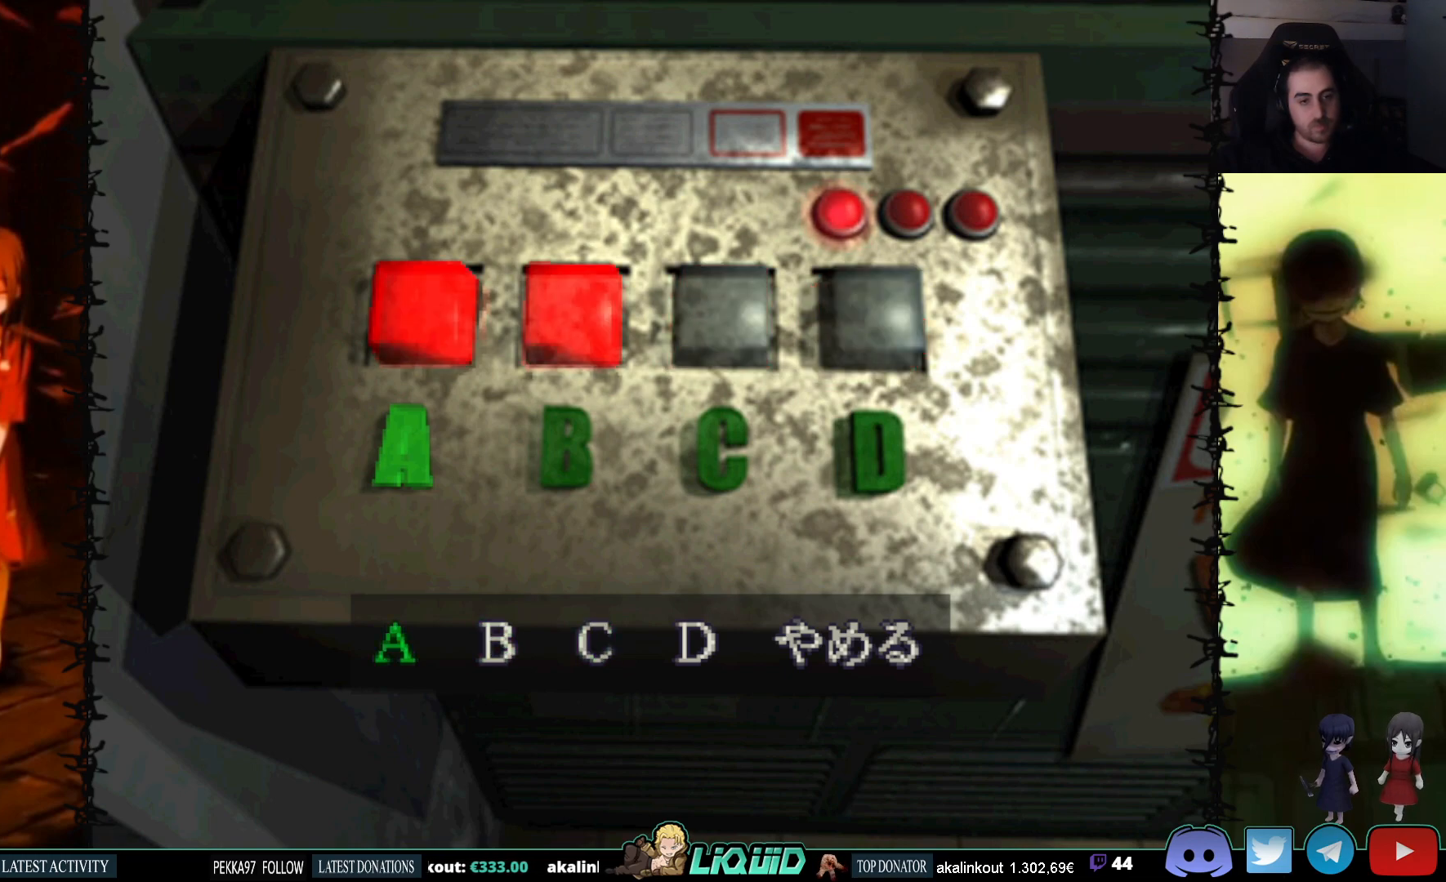
Gameplay with a controller (PlayStation layout); each line is a JSON object with the inputs held at the frame after it. "events" lists button and stick changes between this image and that frame as [ms after this image, input, new state], when the widget could be followed in between. Not read: left_stick right_stick.
{"buttons": [], "events": [[50, "DPAD_RIGHT", "down"], [150, "CROSS", "down"], [150, "DPAD_RIGHT", "up"], [317, "CROSS", "up"]]}
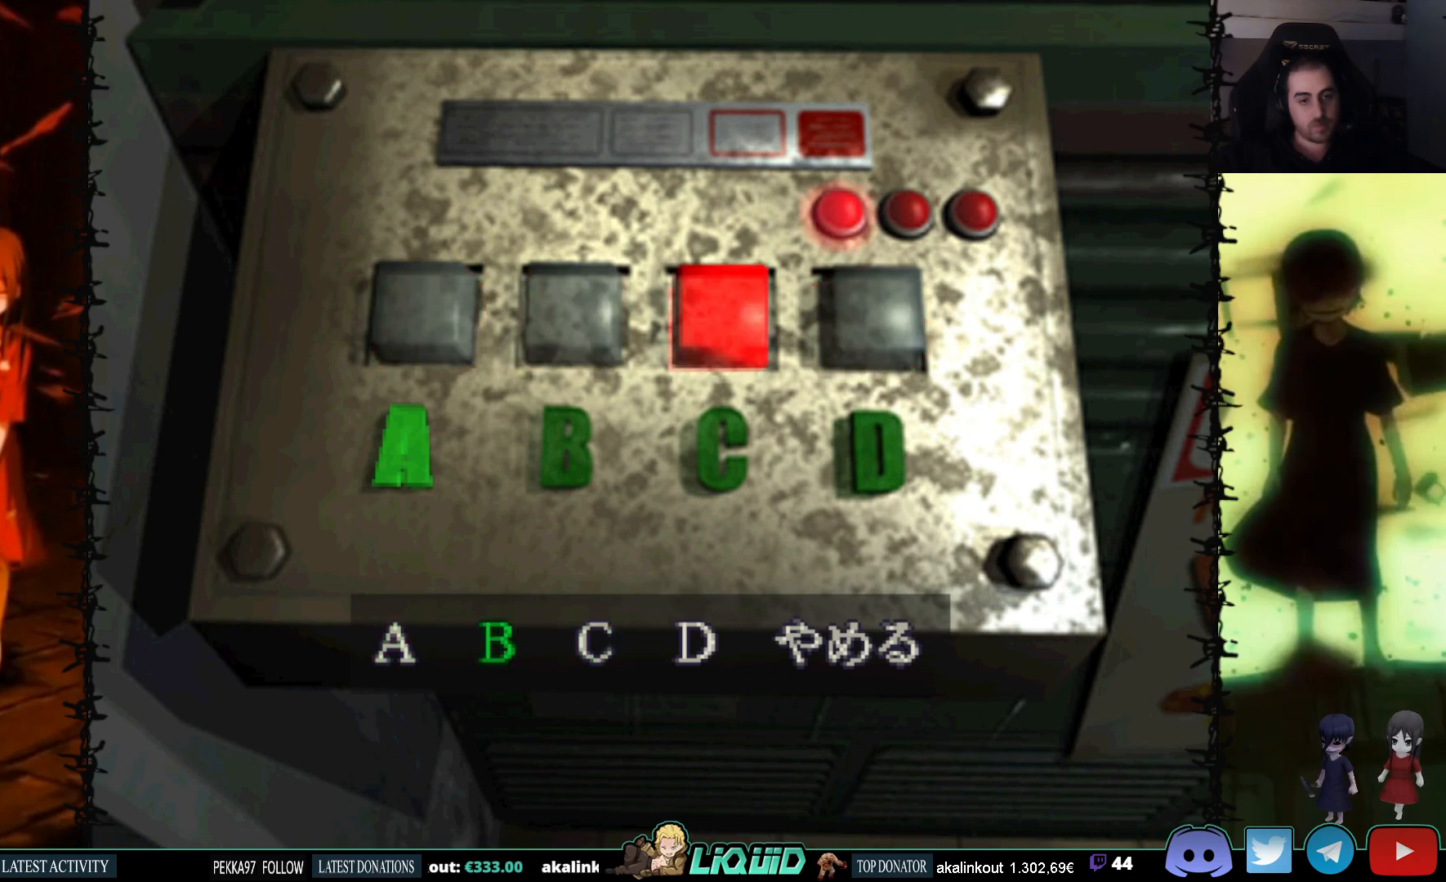
{"buttons": [], "events": [[83, "DPAD_RIGHT", "down"], [167, "DPAD_RIGHT", "up"], [333, "DPAD_LEFT", "down"], [433, "DPAD_LEFT", "up"]]}
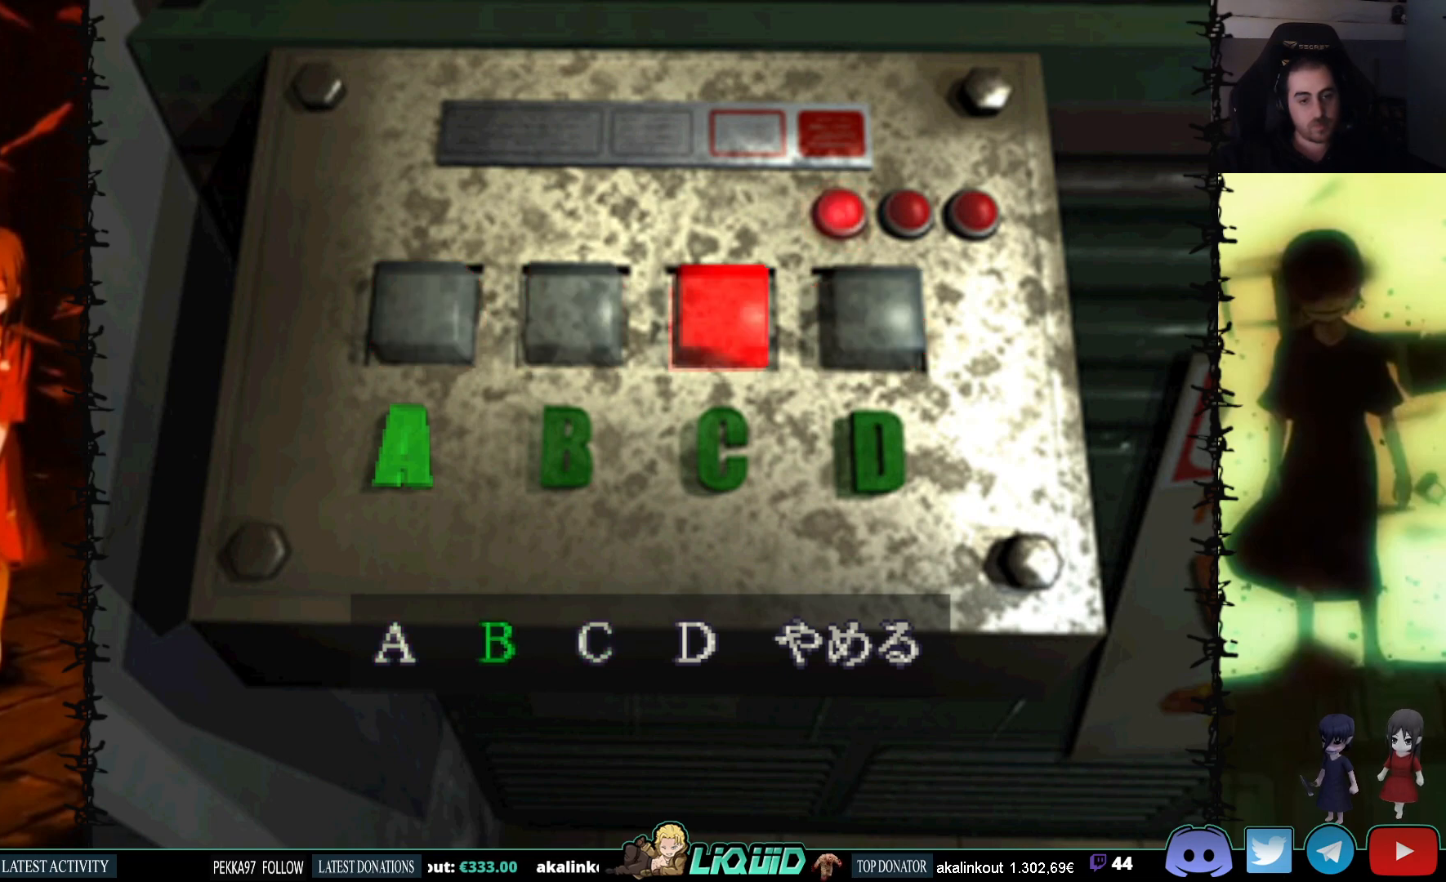
{"buttons": [], "events": [[233, "CROSS", "down"], [400, "CROSS", "up"]]}
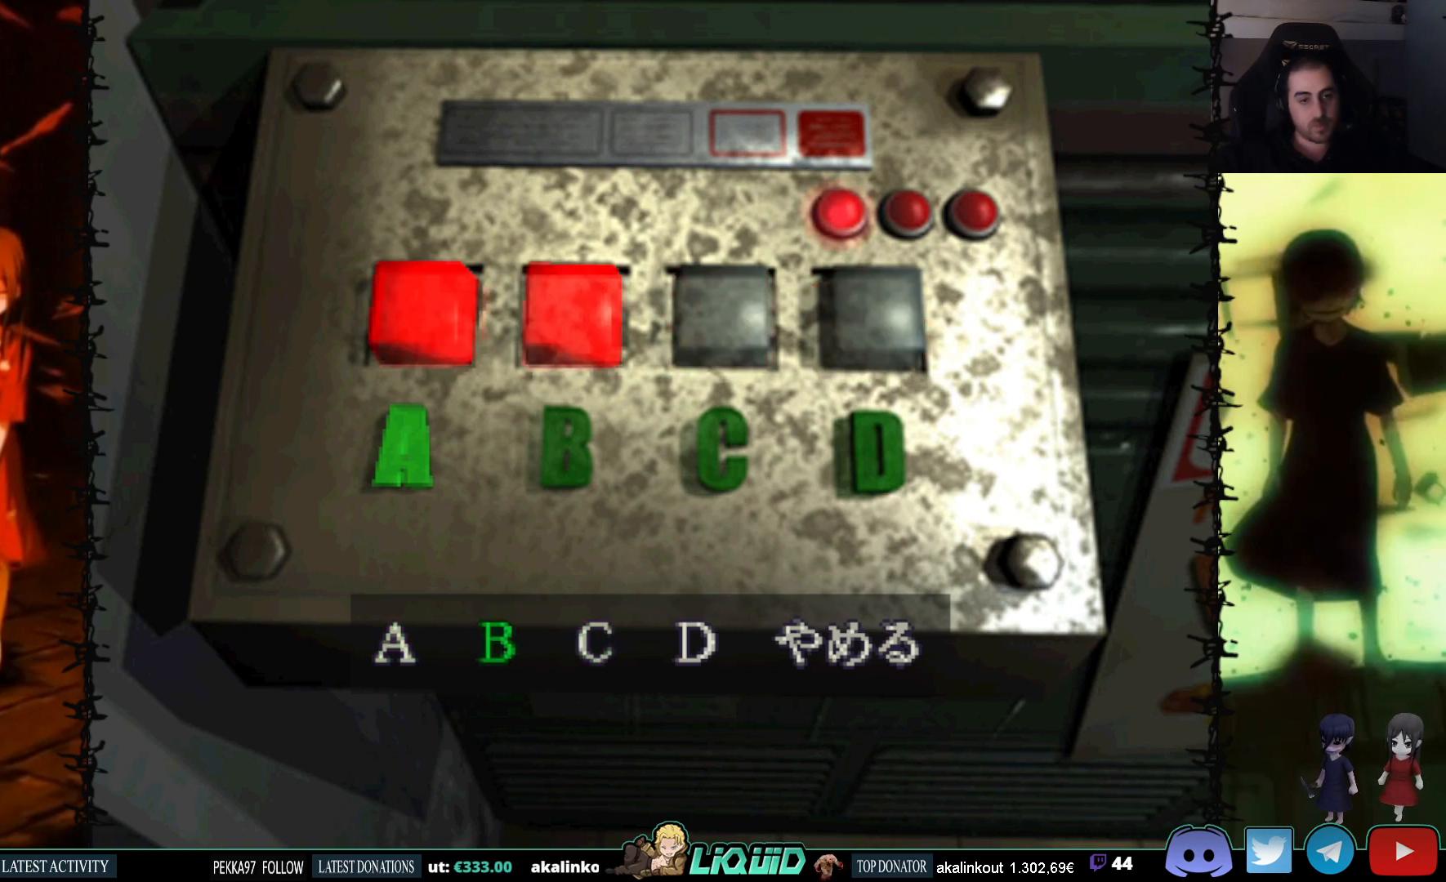
{"buttons": ["CROSS"], "events": [[317, "DPAD_RIGHT", "down"], [433, "DPAD_RIGHT", "up"], [467, "CROSS", "down"]]}
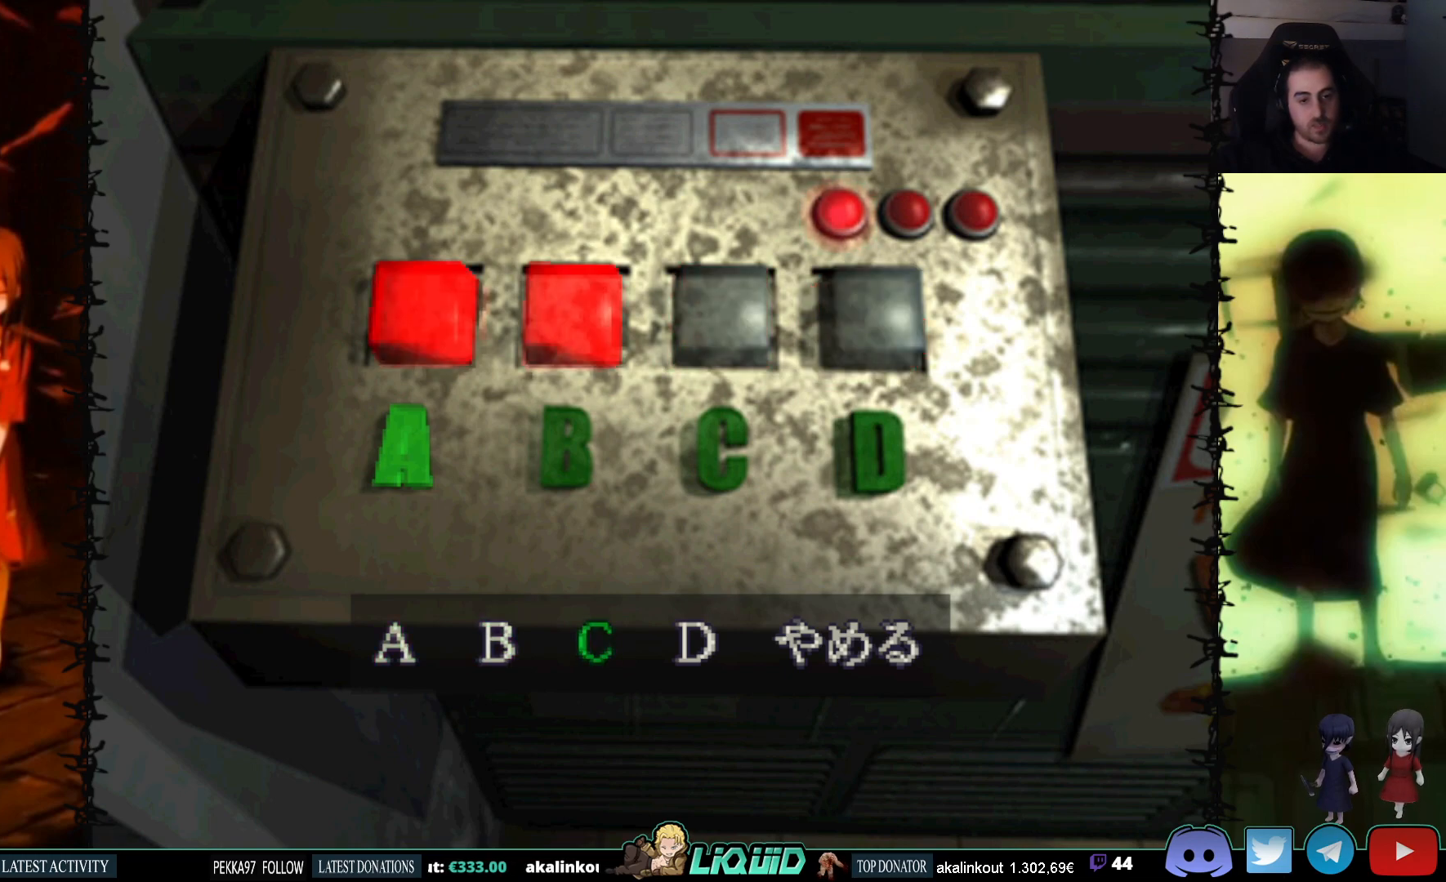
{"buttons": [], "events": [[133, "CROSS", "up"]]}
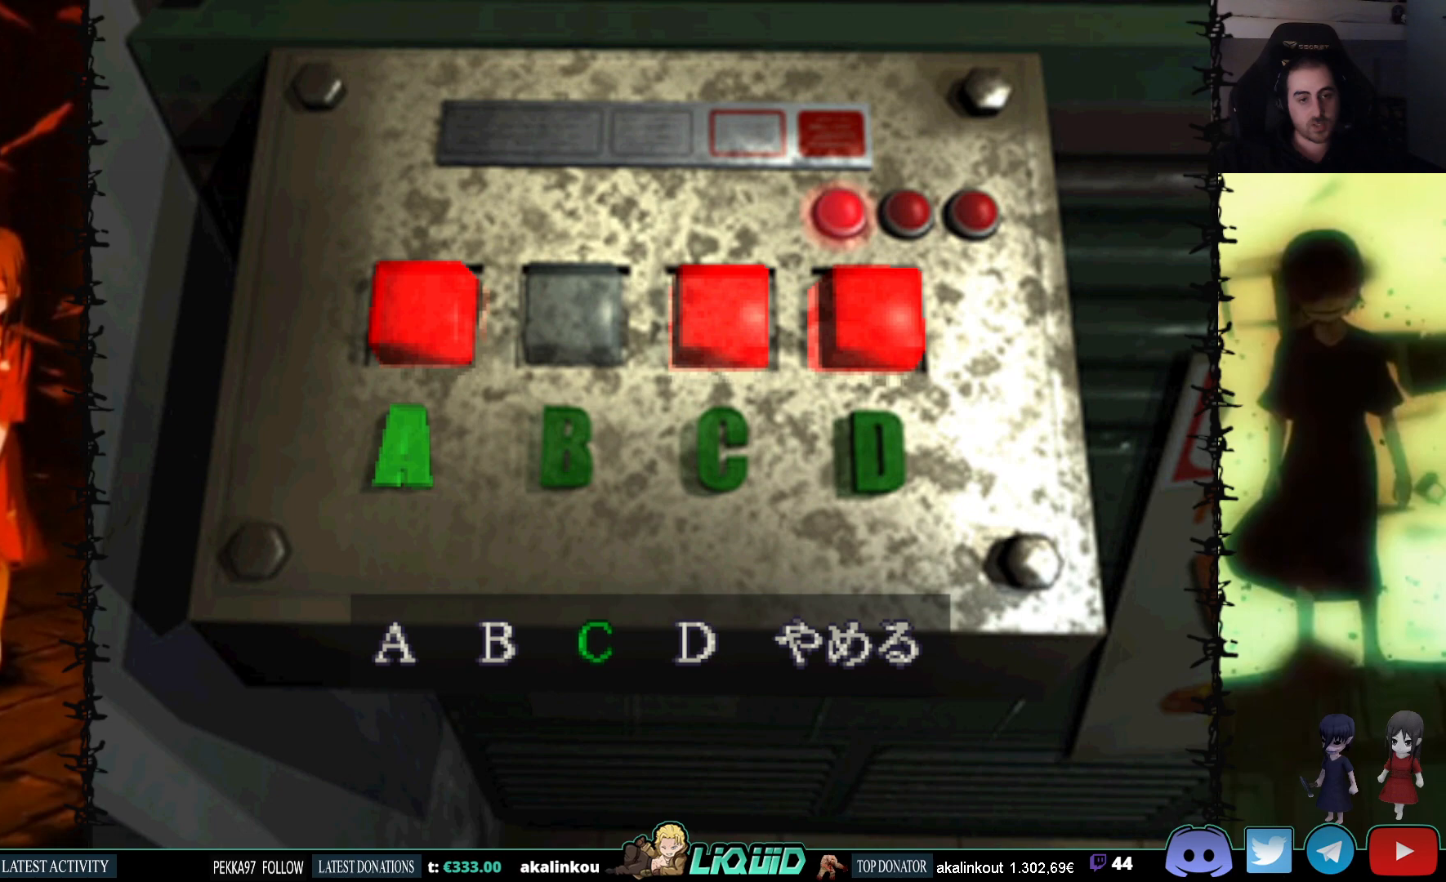
{"buttons": ["DPAD_LEFT"], "events": [[467, "DPAD_LEFT", "down"]]}
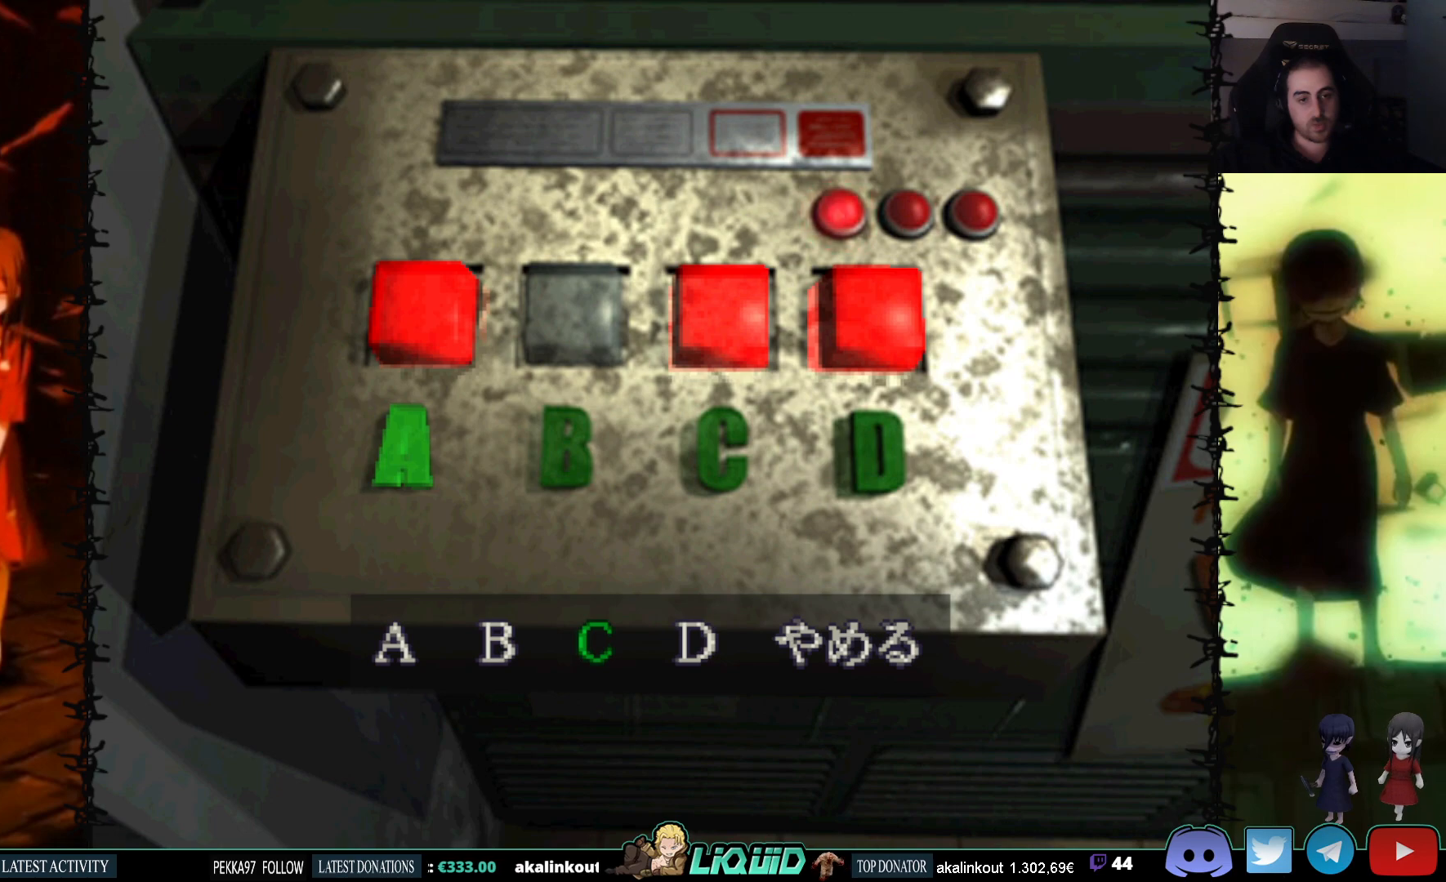
{"buttons": [], "events": [[67, "DPAD_LEFT", "up"]]}
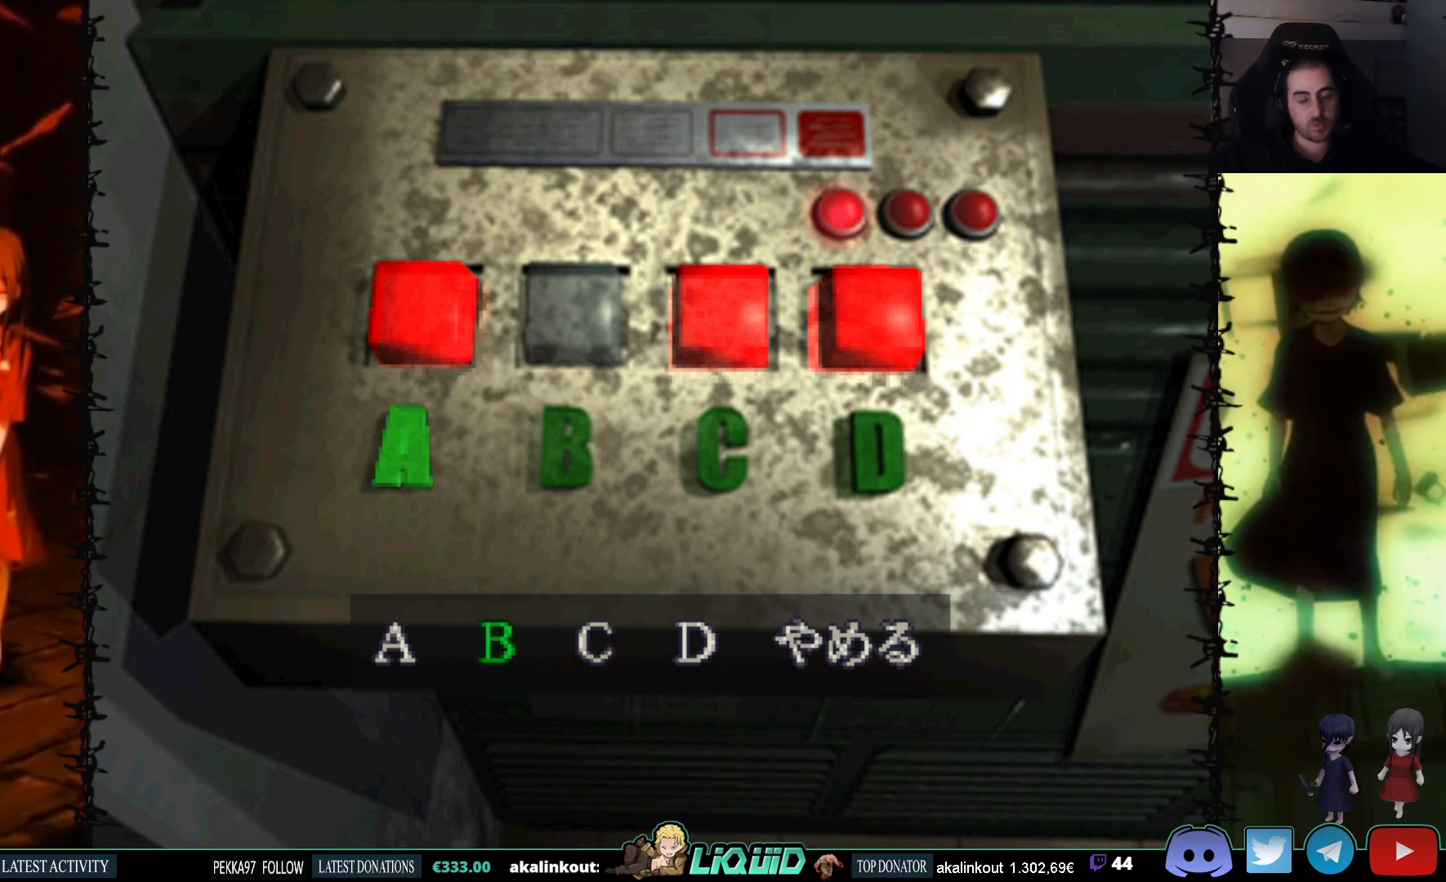
{"buttons": ["DPAD_RIGHT"], "events": [[483, "DPAD_RIGHT", "down"]]}
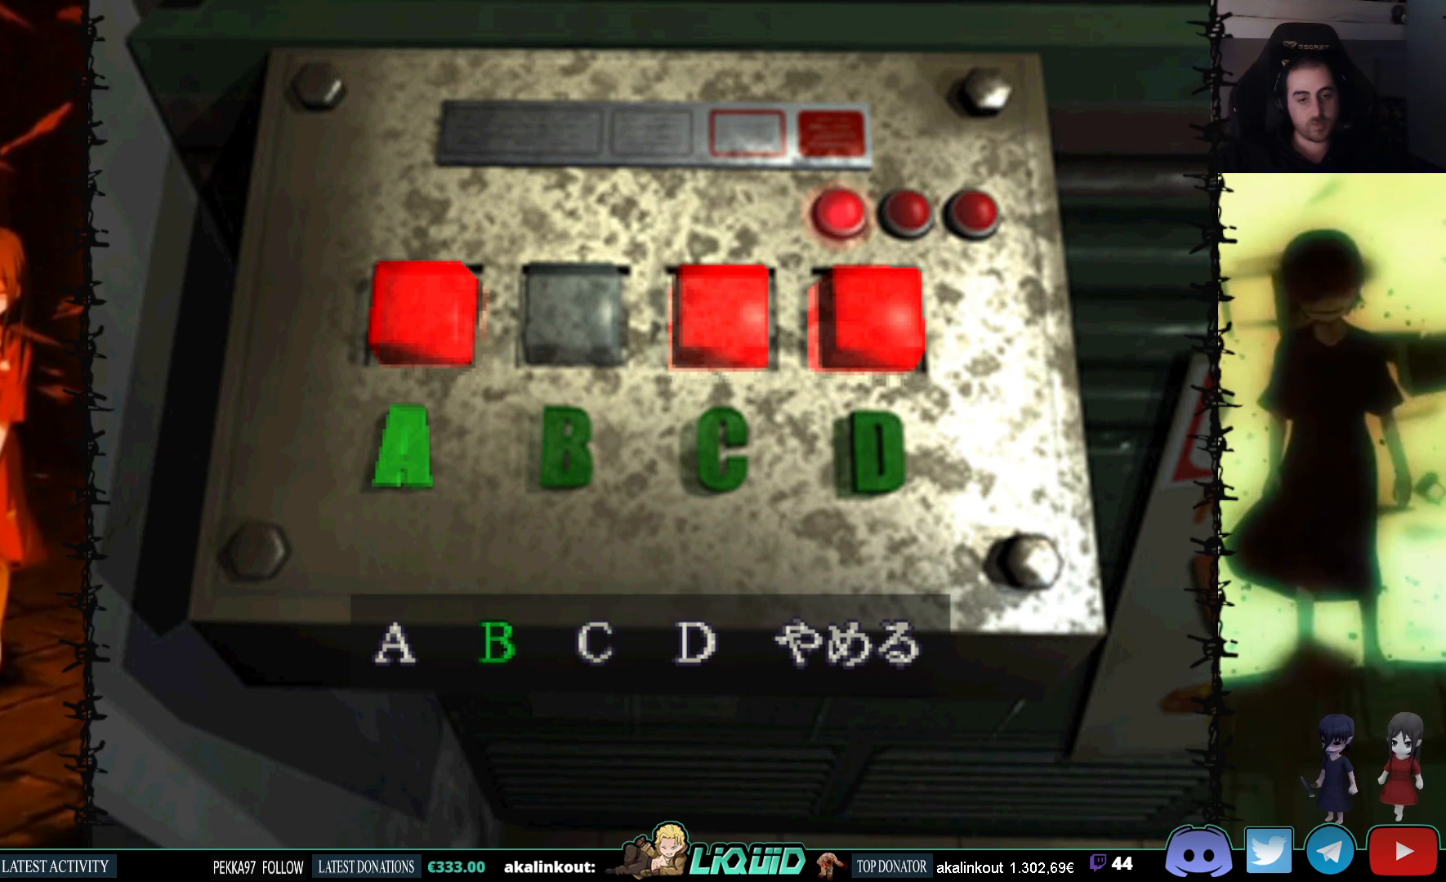
{"buttons": [], "events": [[100, "DPAD_RIGHT", "up"], [350, "CROSS", "down"], [483, "CROSS", "up"]]}
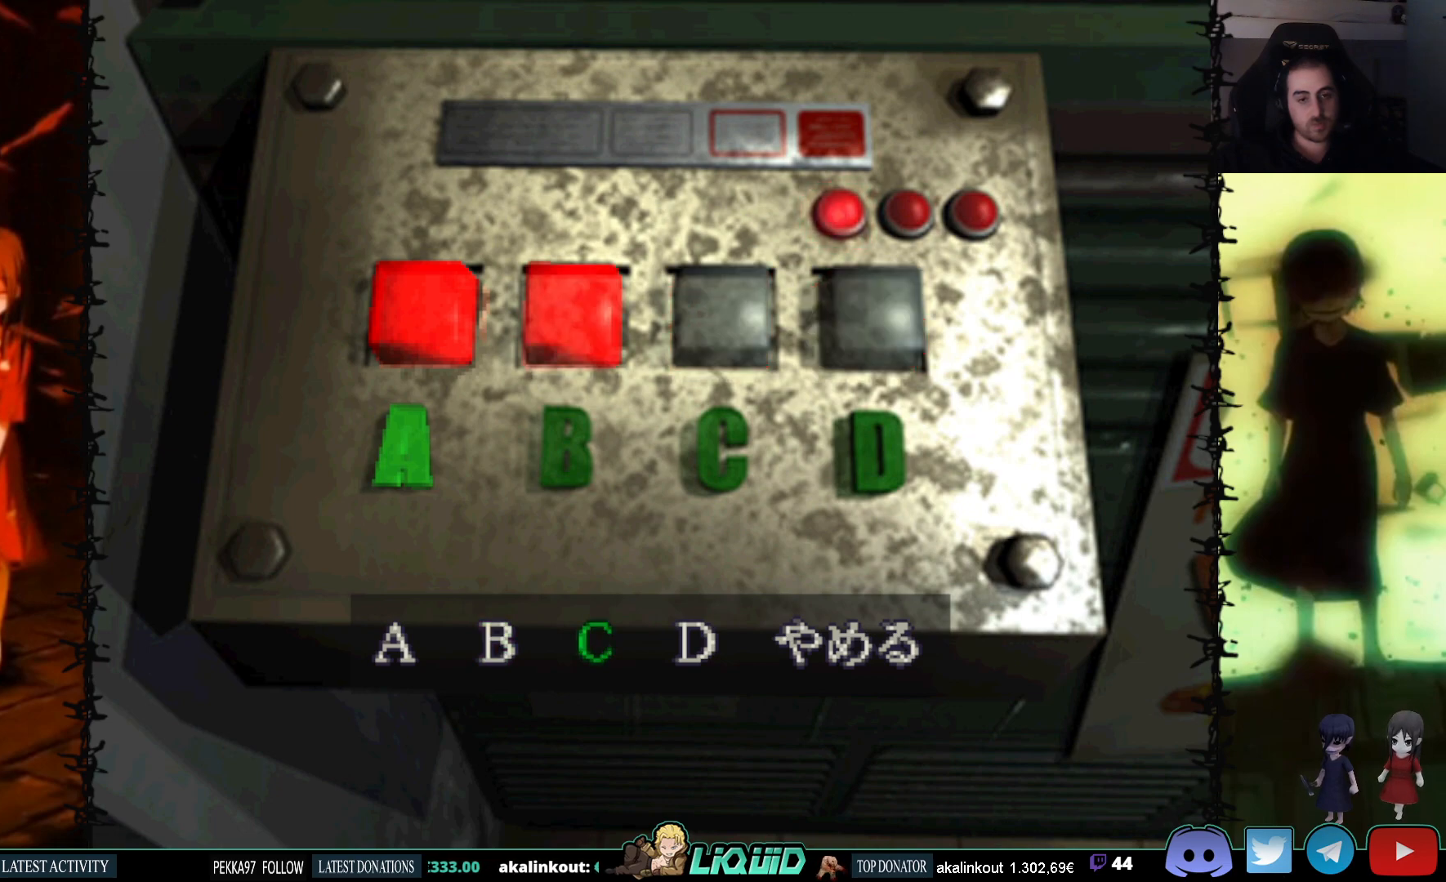
{"buttons": [], "events": []}
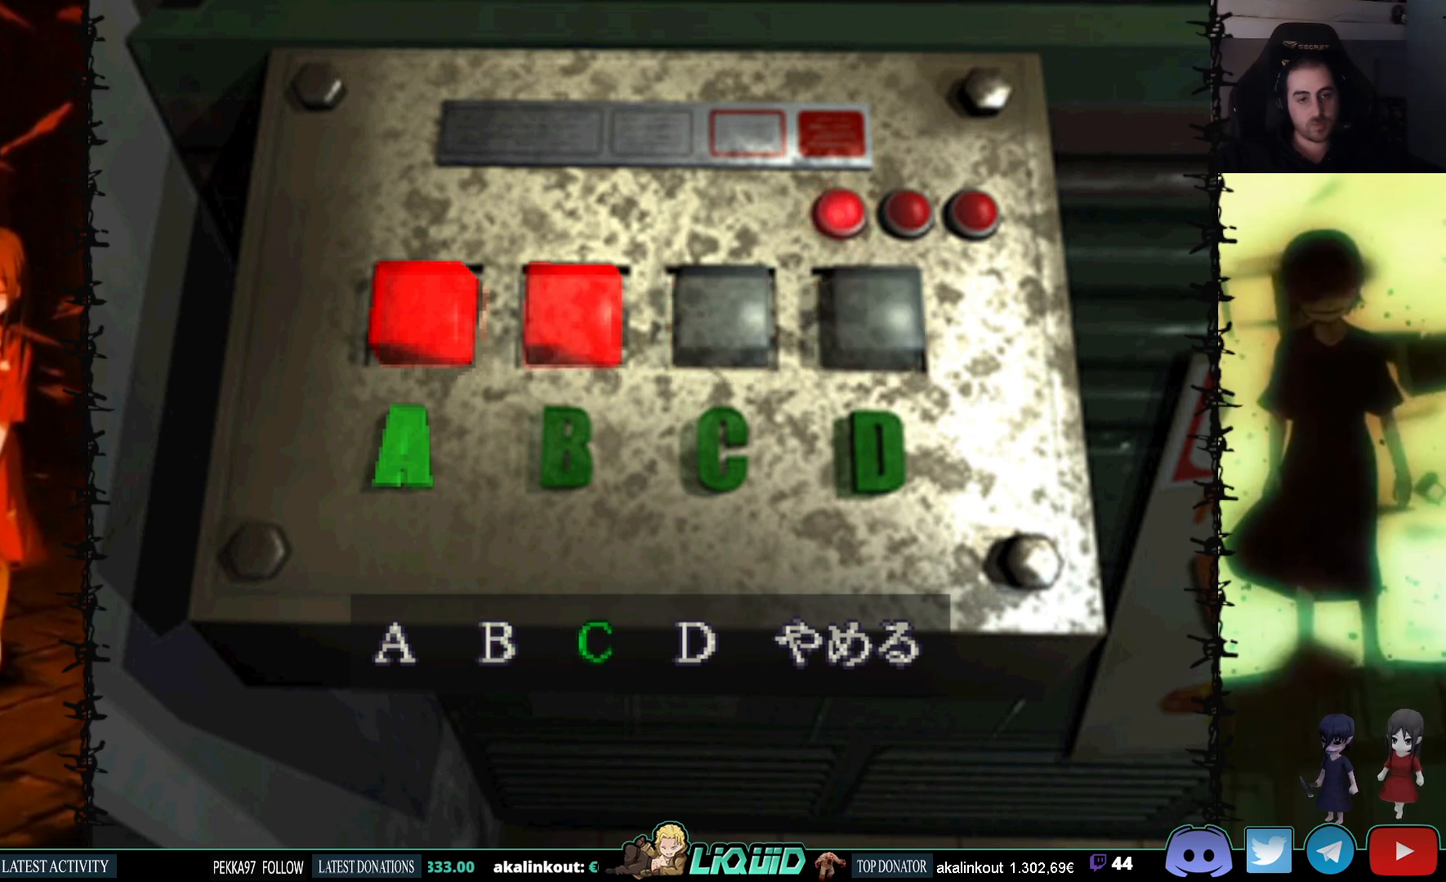
{"buttons": [], "events": []}
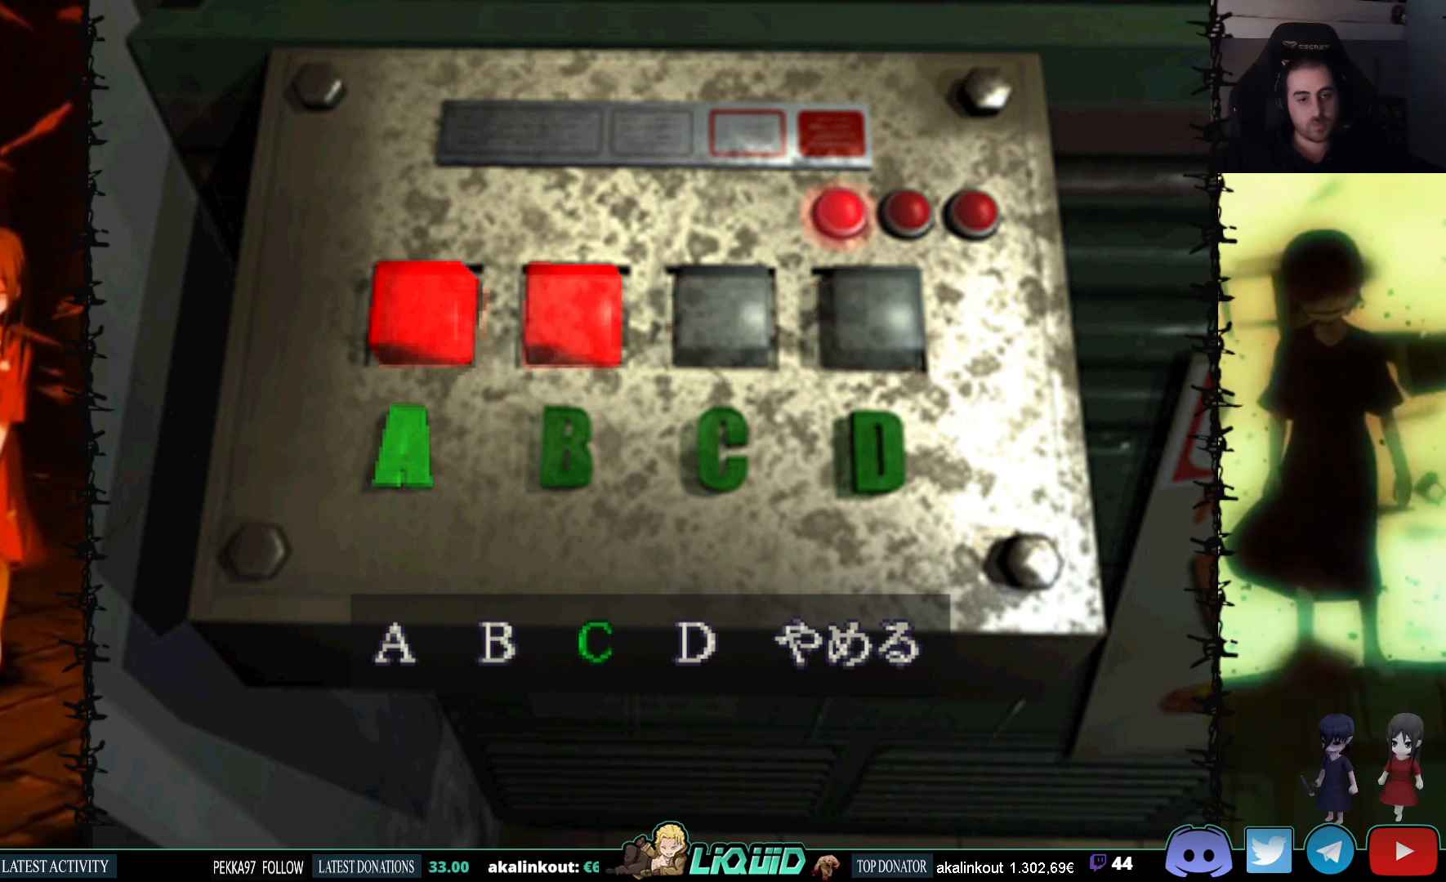
{"buttons": [], "events": [[383, "CROSS", "down"], [500, "CROSS", "up"]]}
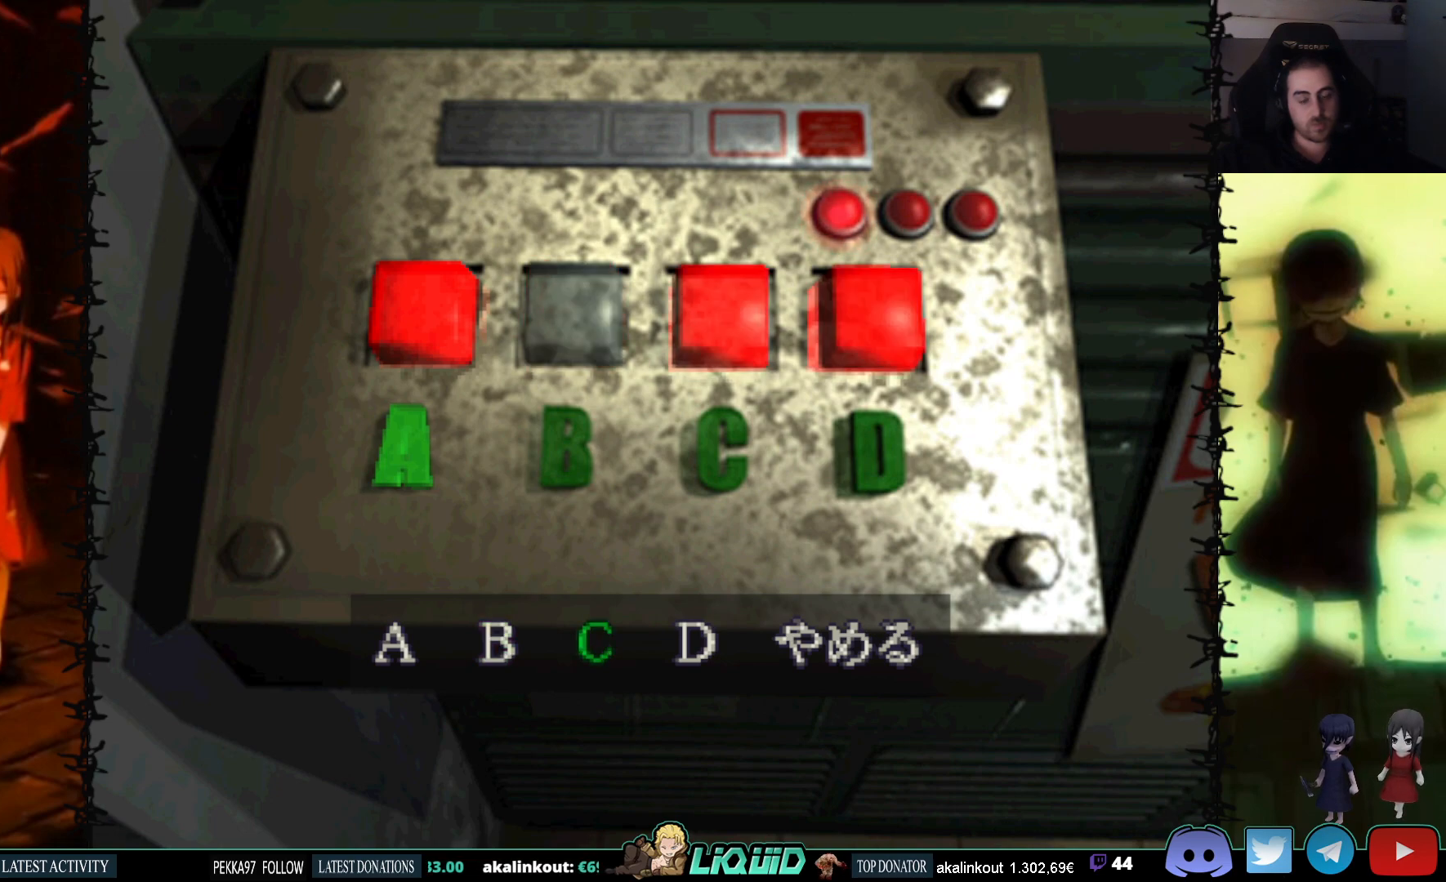
{"buttons": [], "events": [[383, "DPAD_RIGHT", "down"], [500, "DPAD_RIGHT", "up"]]}
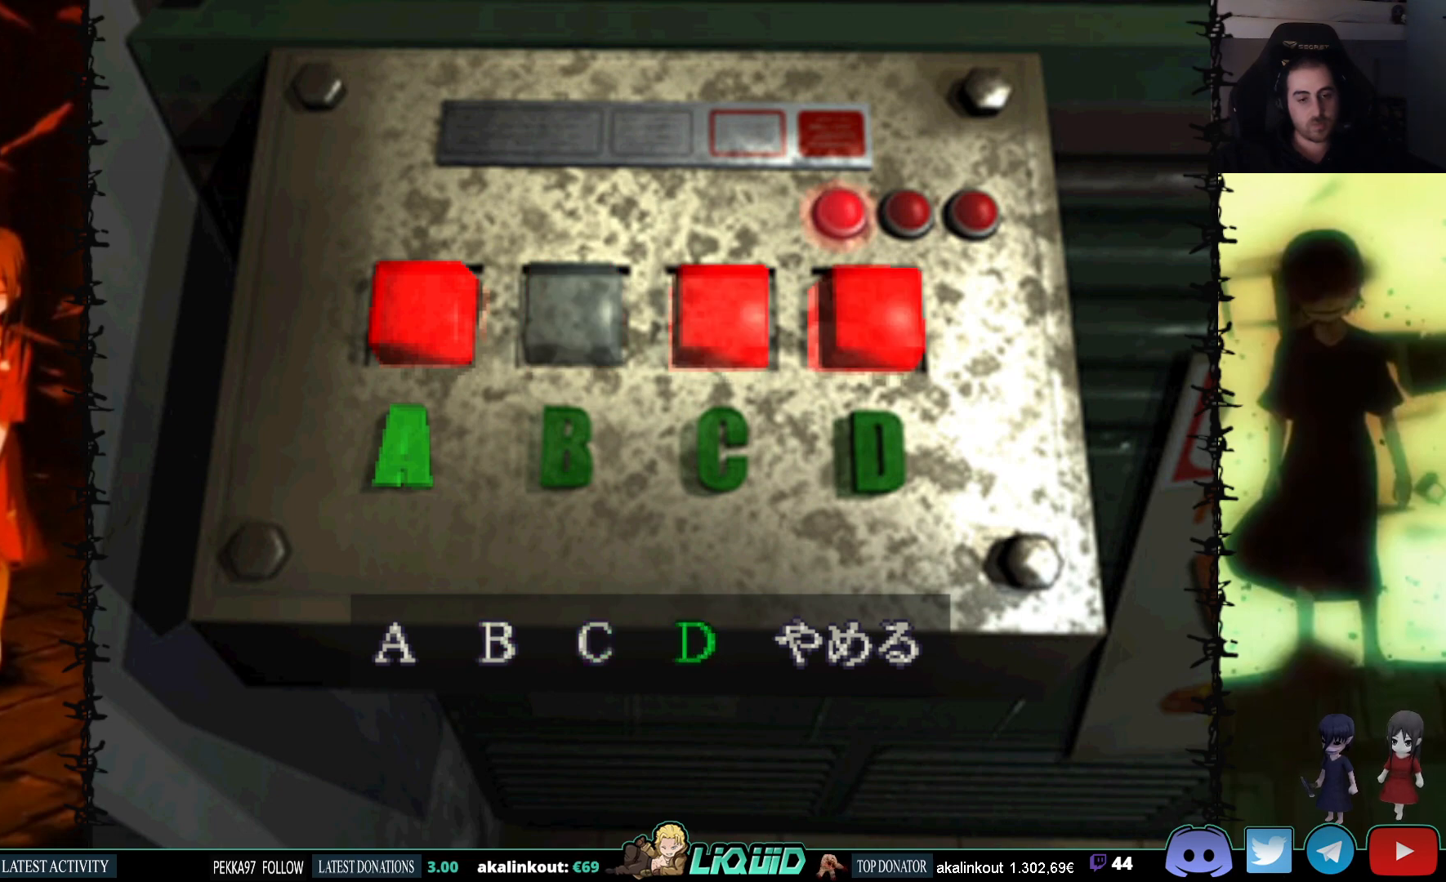
{"buttons": [], "events": [[100, "CROSS", "down"], [250, "CROSS", "up"], [300, "DPAD_LEFT", "down"], [400, "DPAD_LEFT", "up"]]}
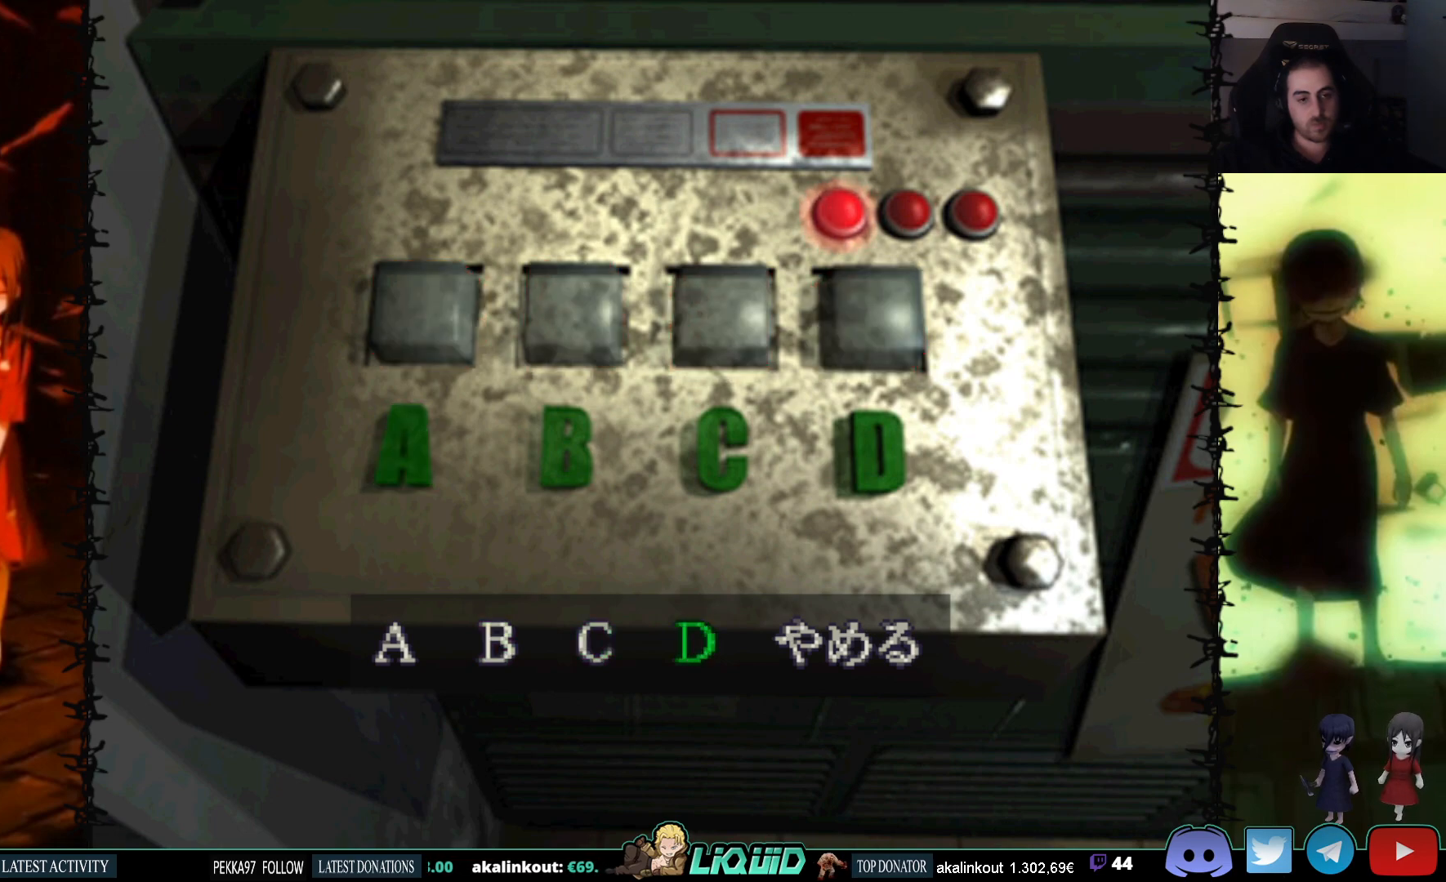
{"buttons": [], "events": []}
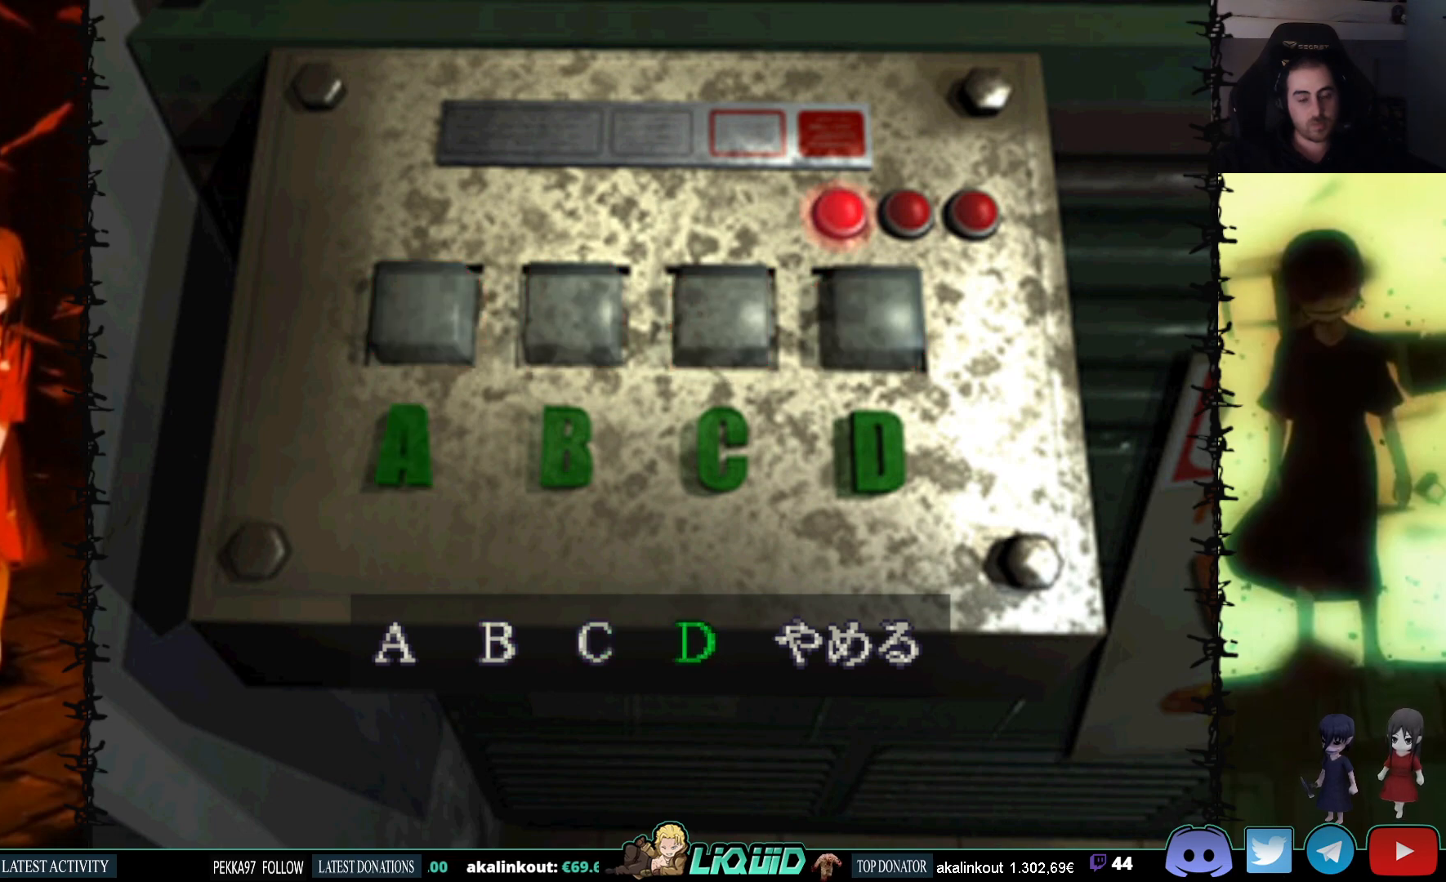
{"buttons": [], "events": []}
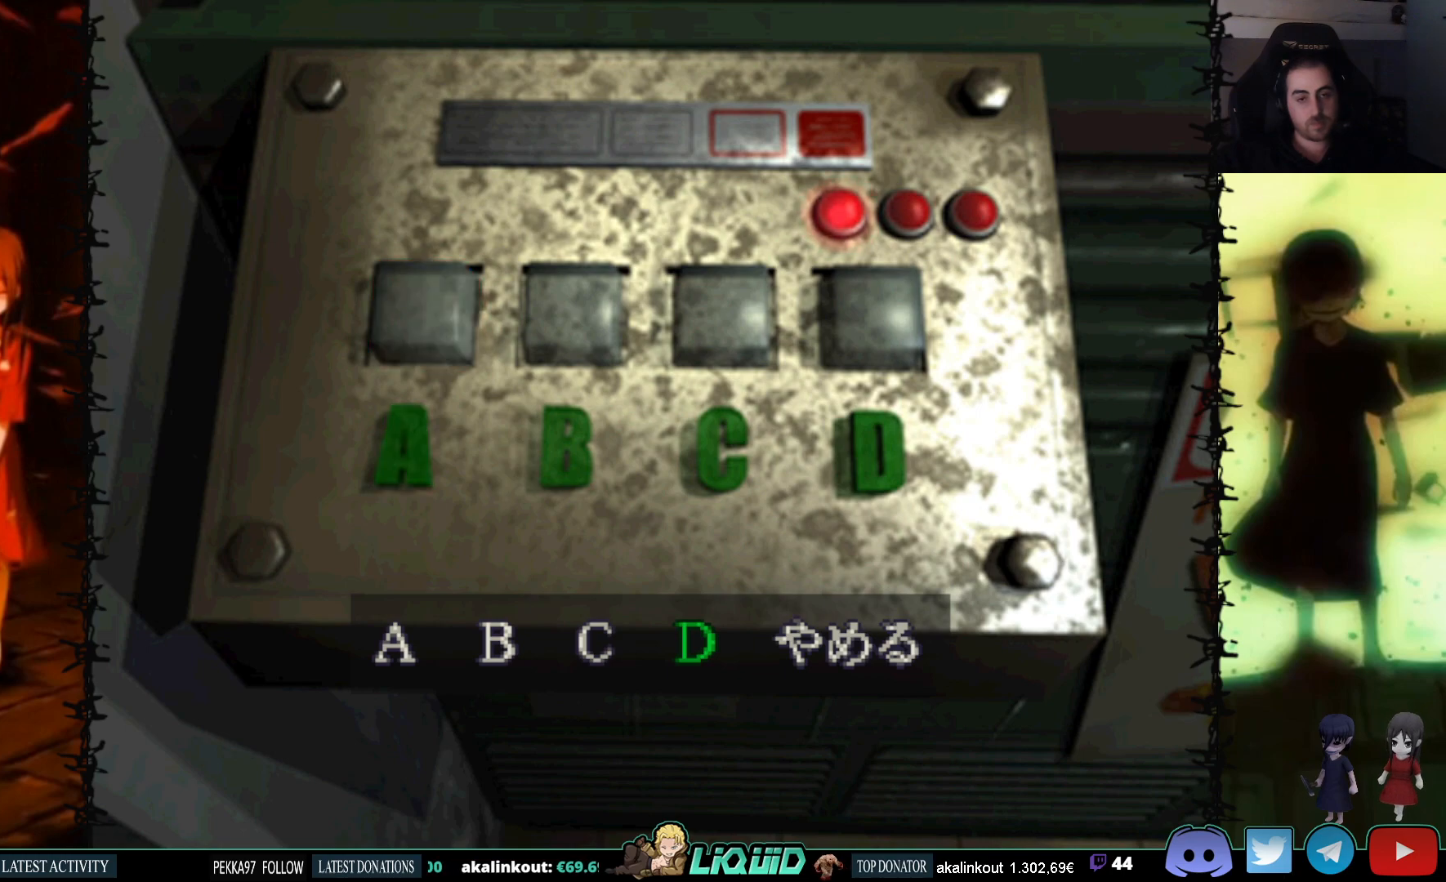
{"buttons": [], "events": []}
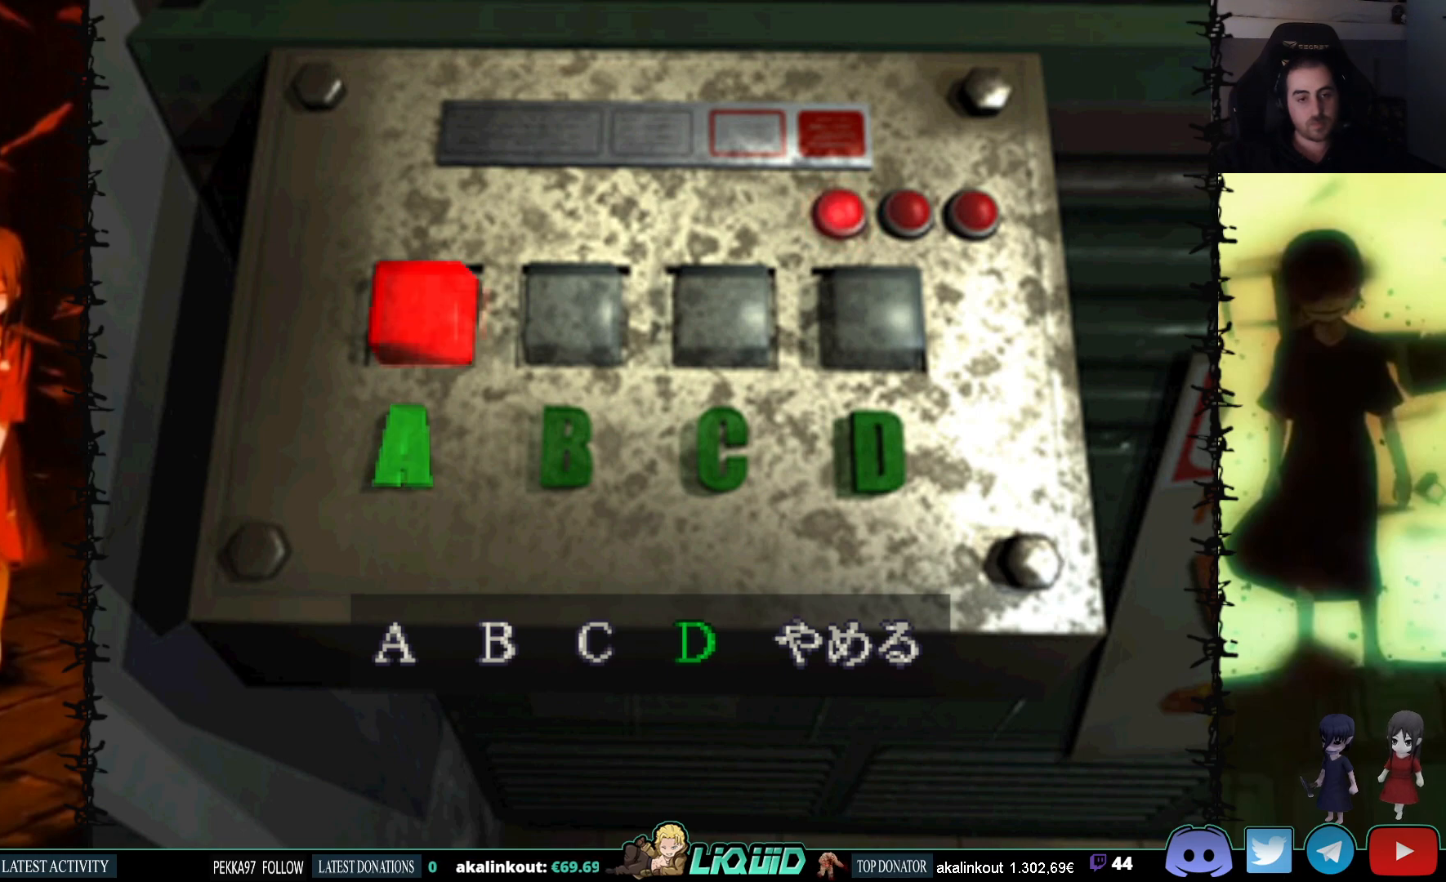
{"buttons": [], "events": []}
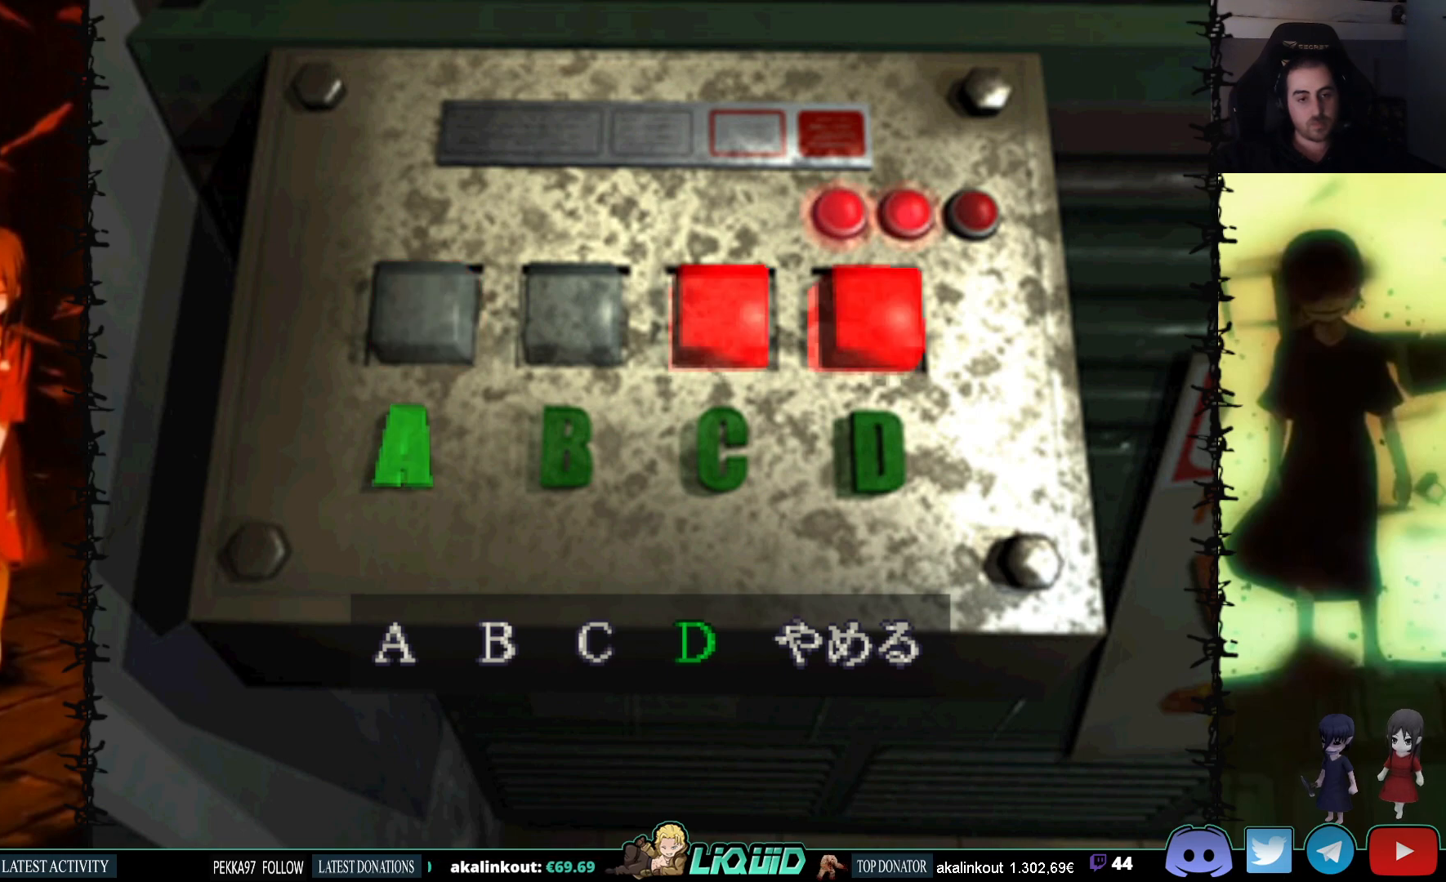
{"buttons": [], "events": [[283, "DPAD_LEFT", "down"], [367, "DPAD_LEFT", "up"]]}
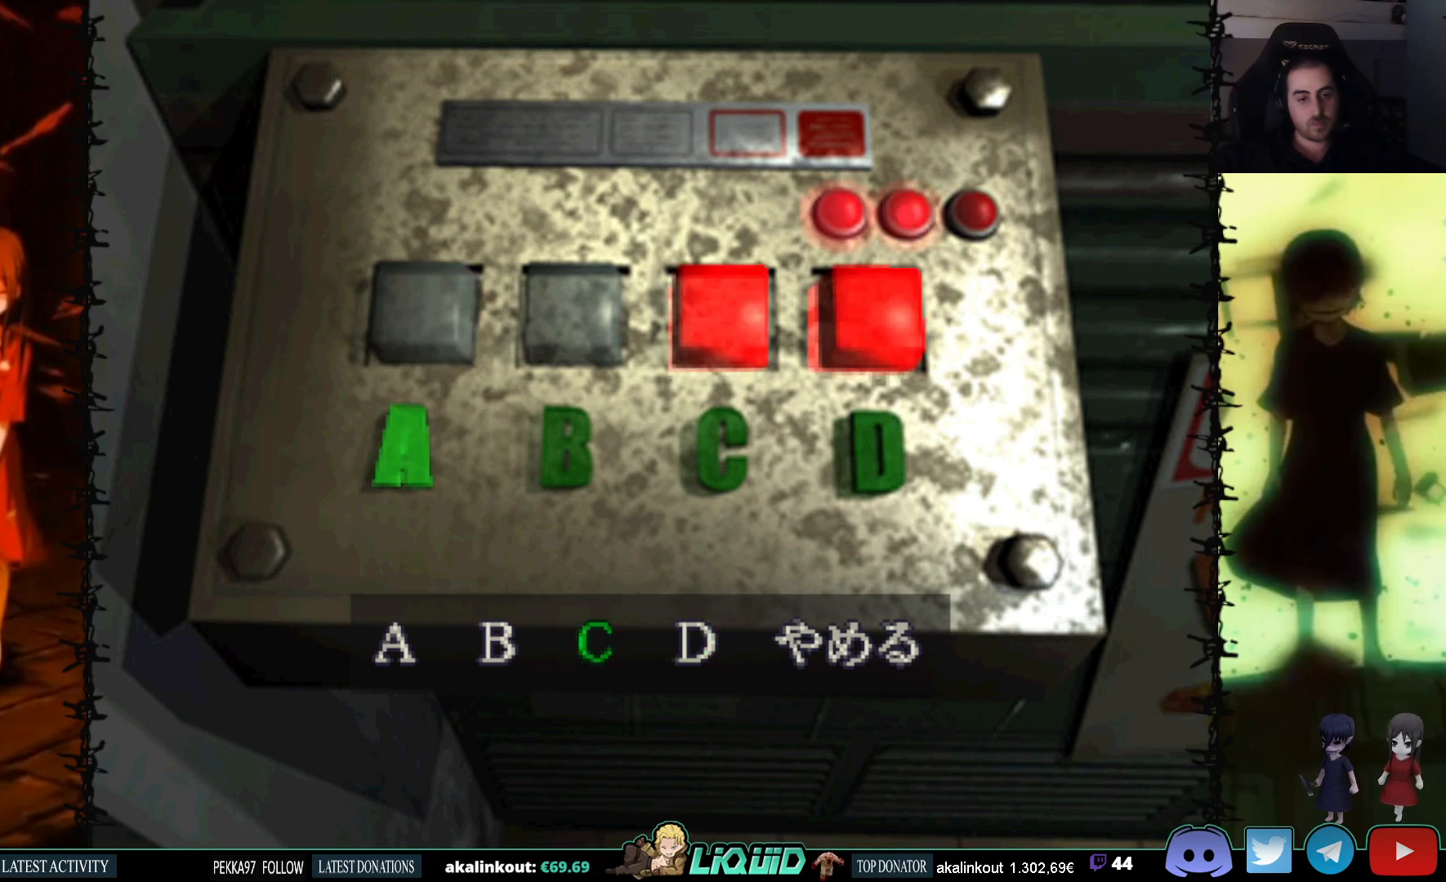
{"buttons": [], "events": [[117, "DPAD_RIGHT", "down"], [217, "DPAD_RIGHT", "up"]]}
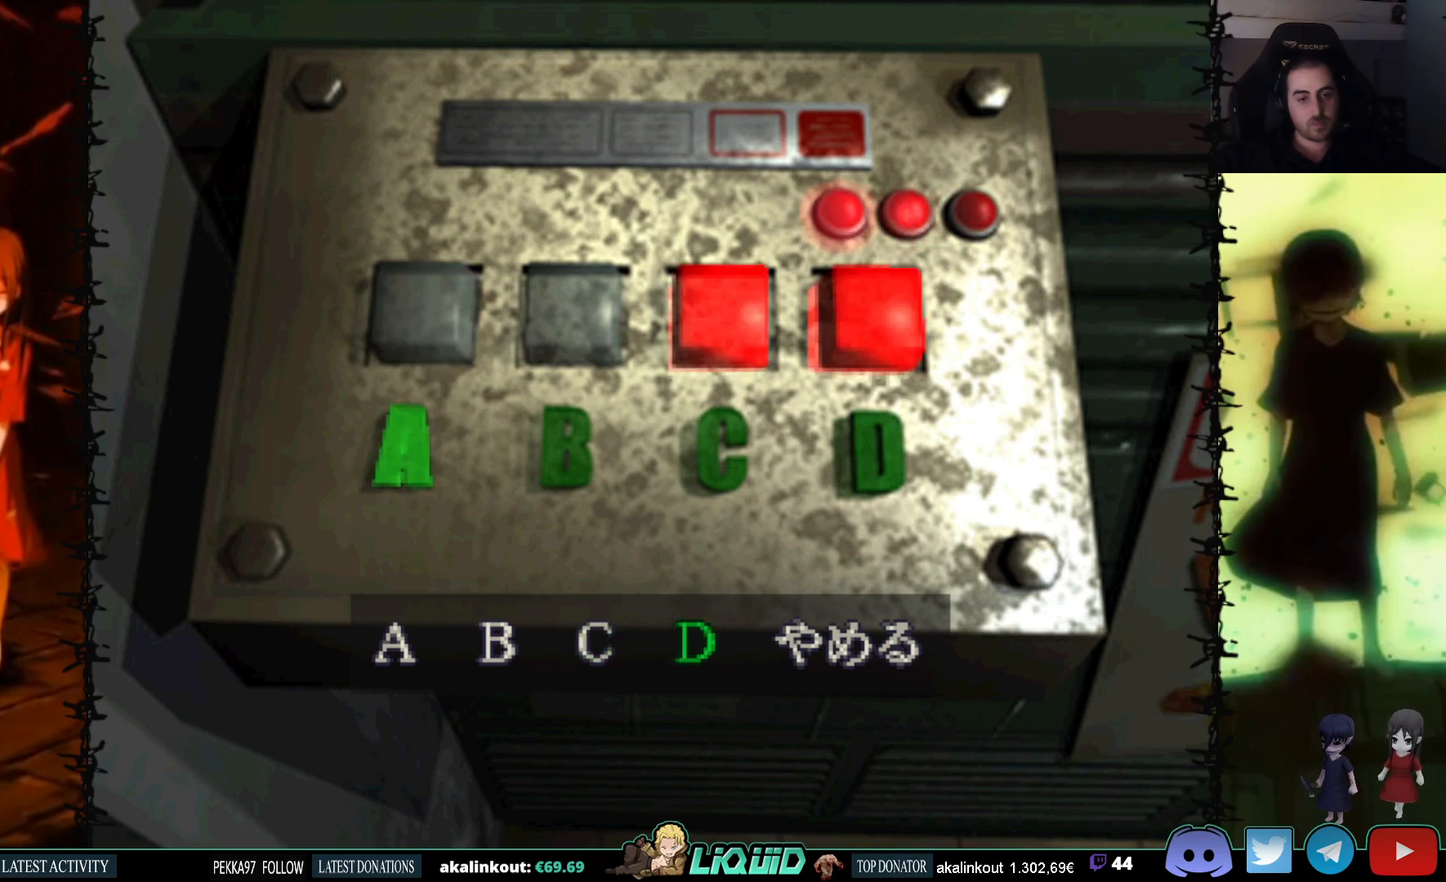
{"buttons": [], "events": [[17, "DPAD_LEFT", "down"], [133, "DPAD_LEFT", "up"], [283, "DPAD_LEFT", "down"], [383, "DPAD_LEFT", "up"]]}
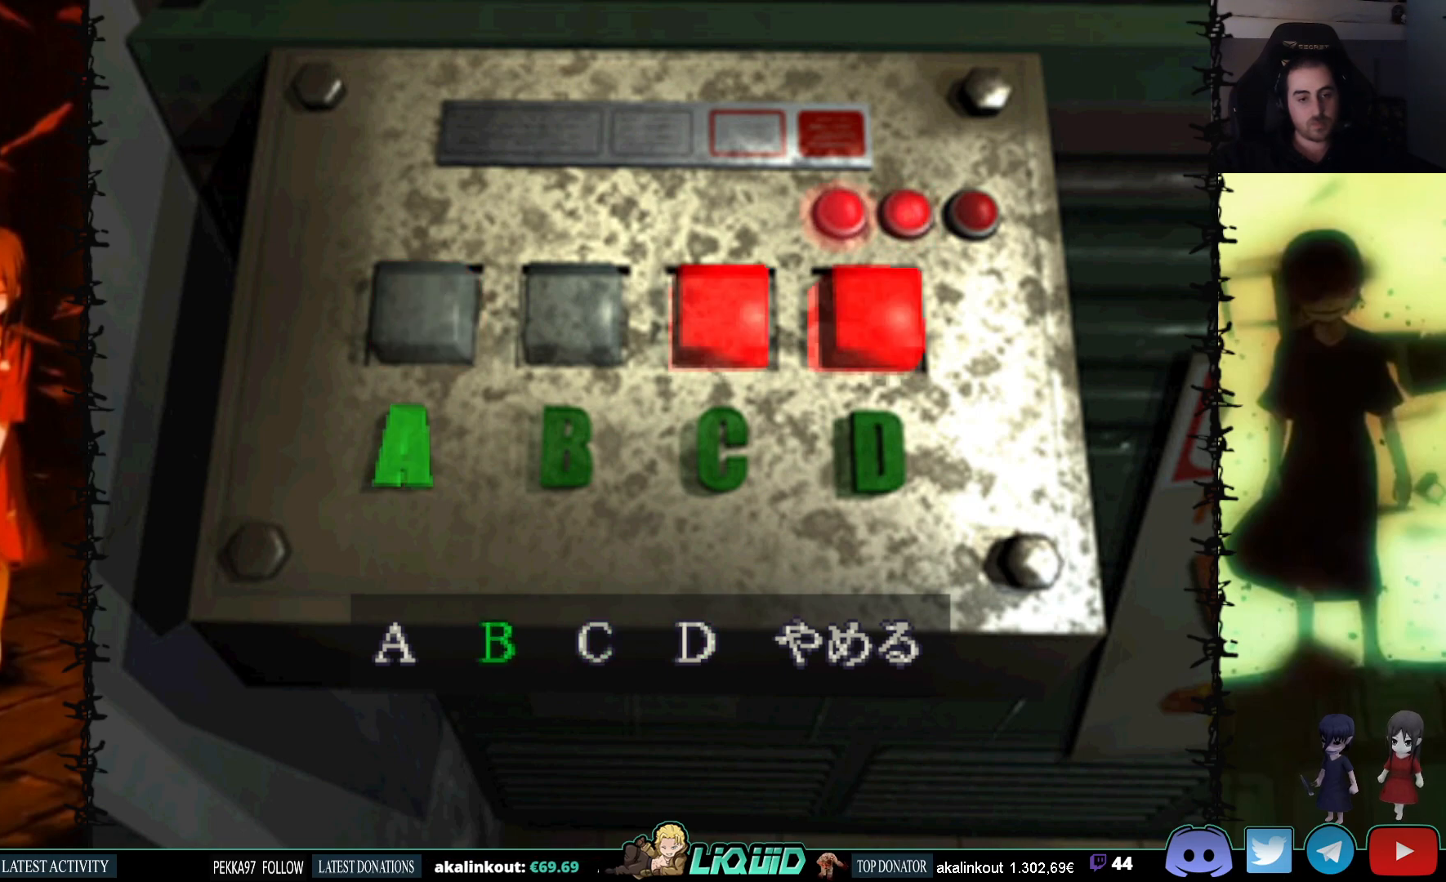
{"buttons": [], "events": [[200, "DPAD_RIGHT", "down"], [283, "DPAD_RIGHT", "up"]]}
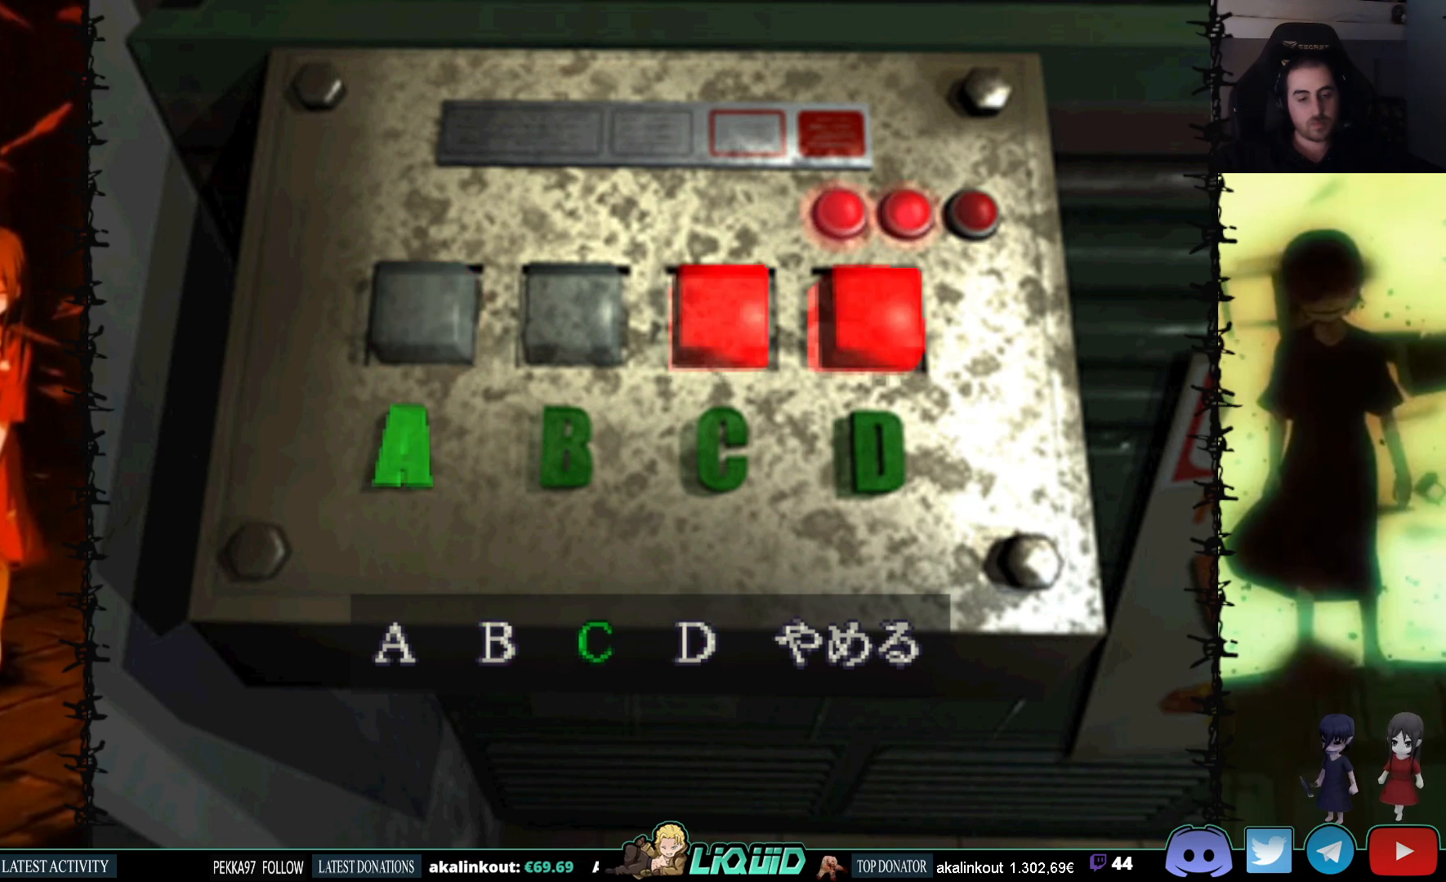
{"buttons": ["DPAD_LEFT"], "events": [[117, "CROSS", "down"], [283, "CROSS", "up"], [500, "DPAD_LEFT", "down"]]}
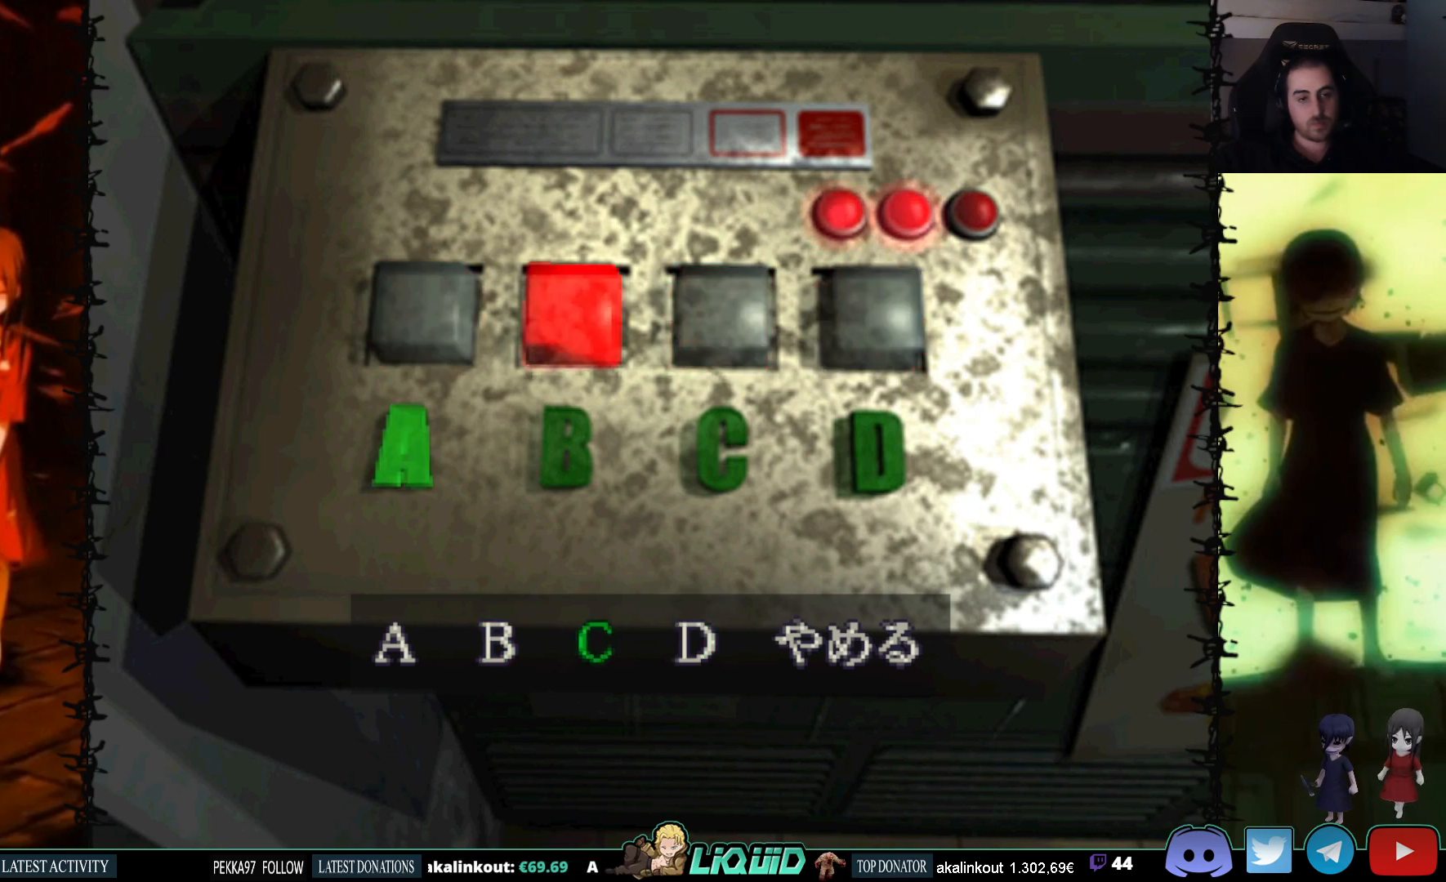
{"buttons": ["CROSS"], "events": [[100, "DPAD_LEFT", "up"], [200, "DPAD_LEFT", "down"], [233, "DPAD_LEFT", "up"], [417, "CROSS", "down"]]}
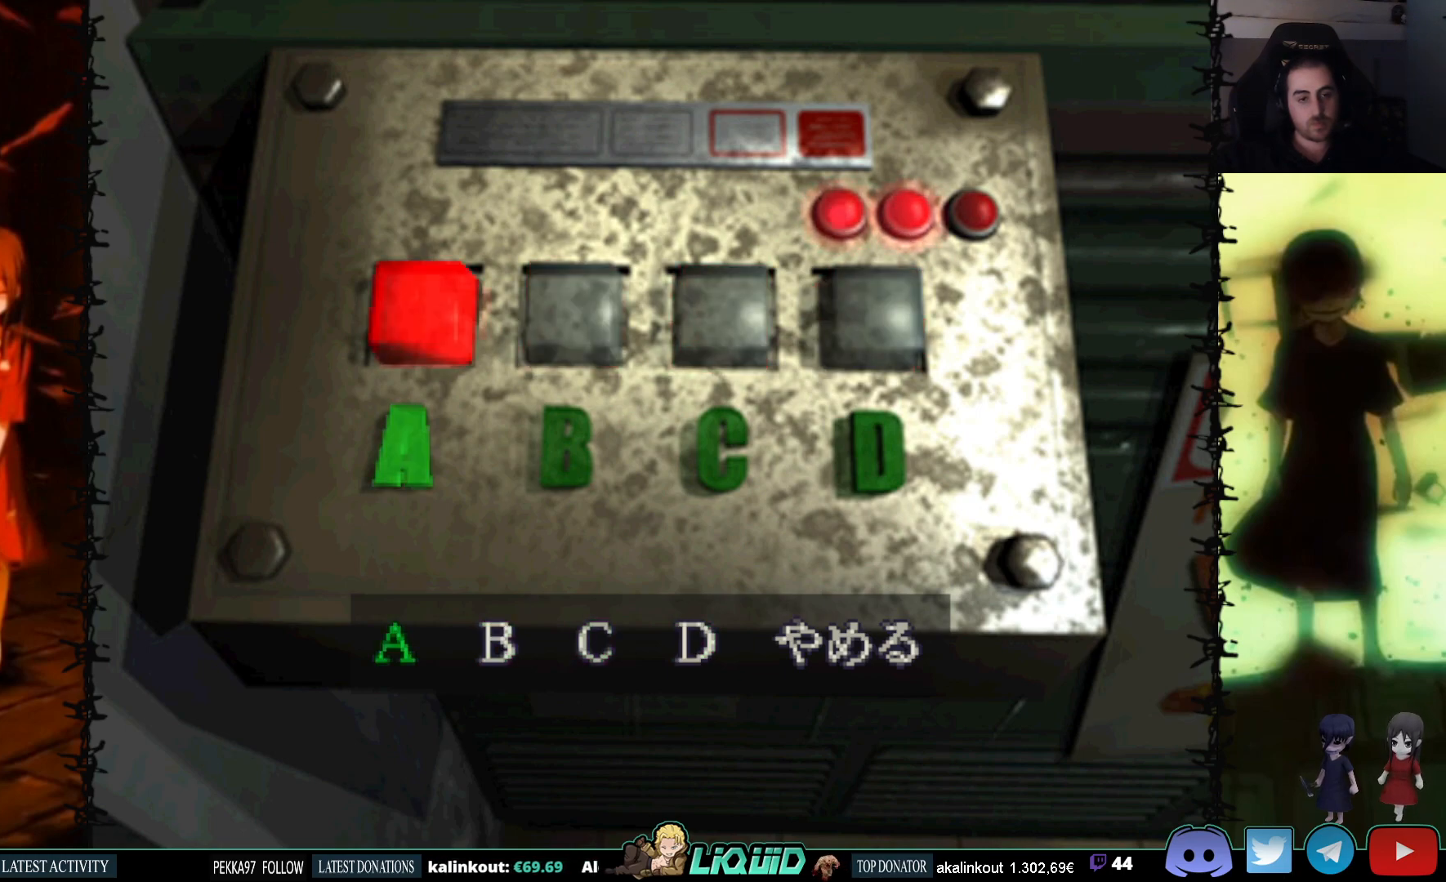
{"buttons": [], "events": [[33, "CROSS", "up"]]}
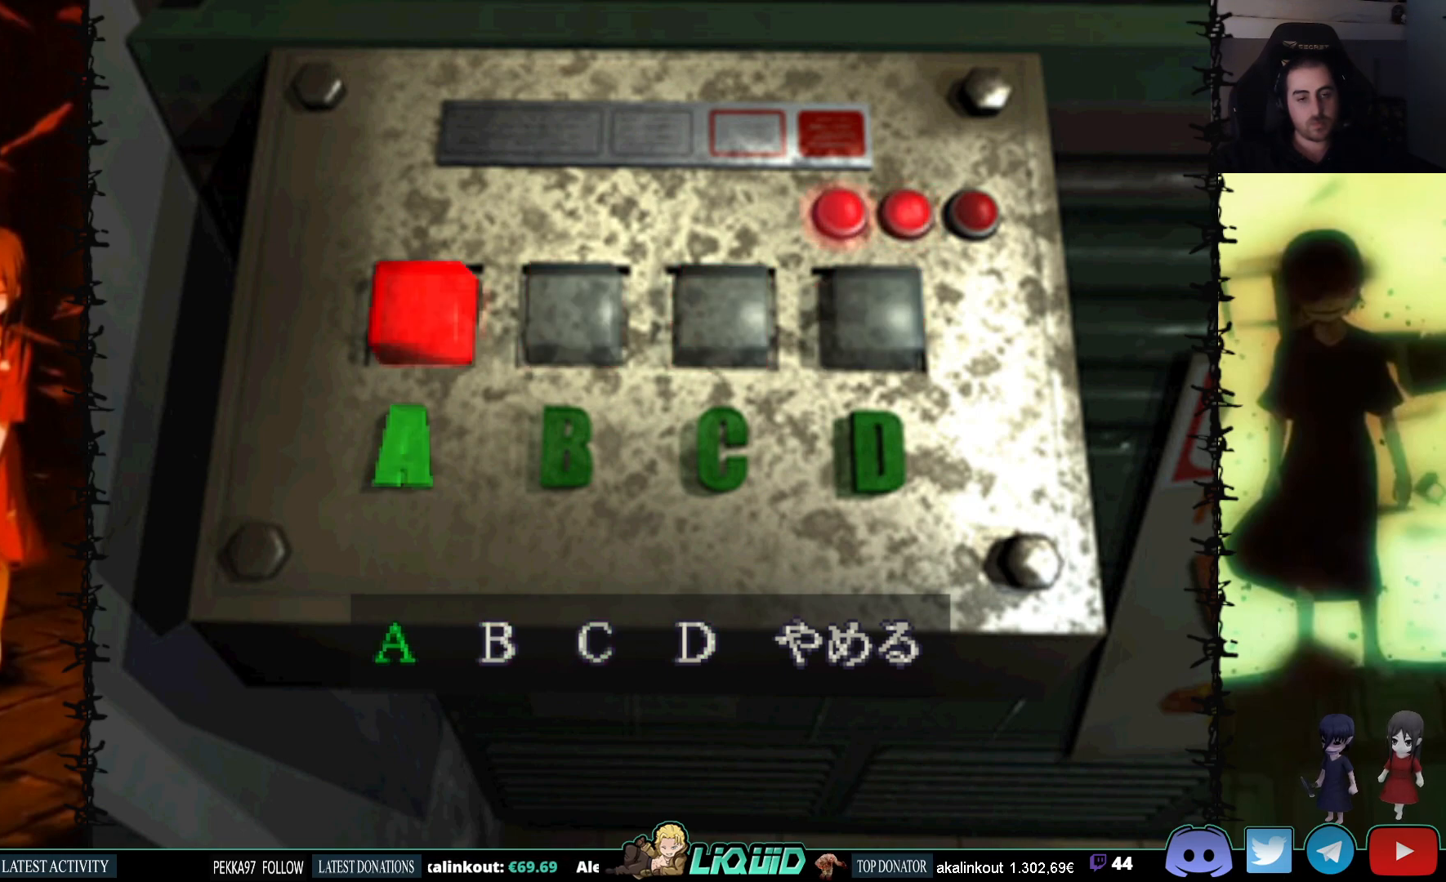
{"buttons": [], "events": []}
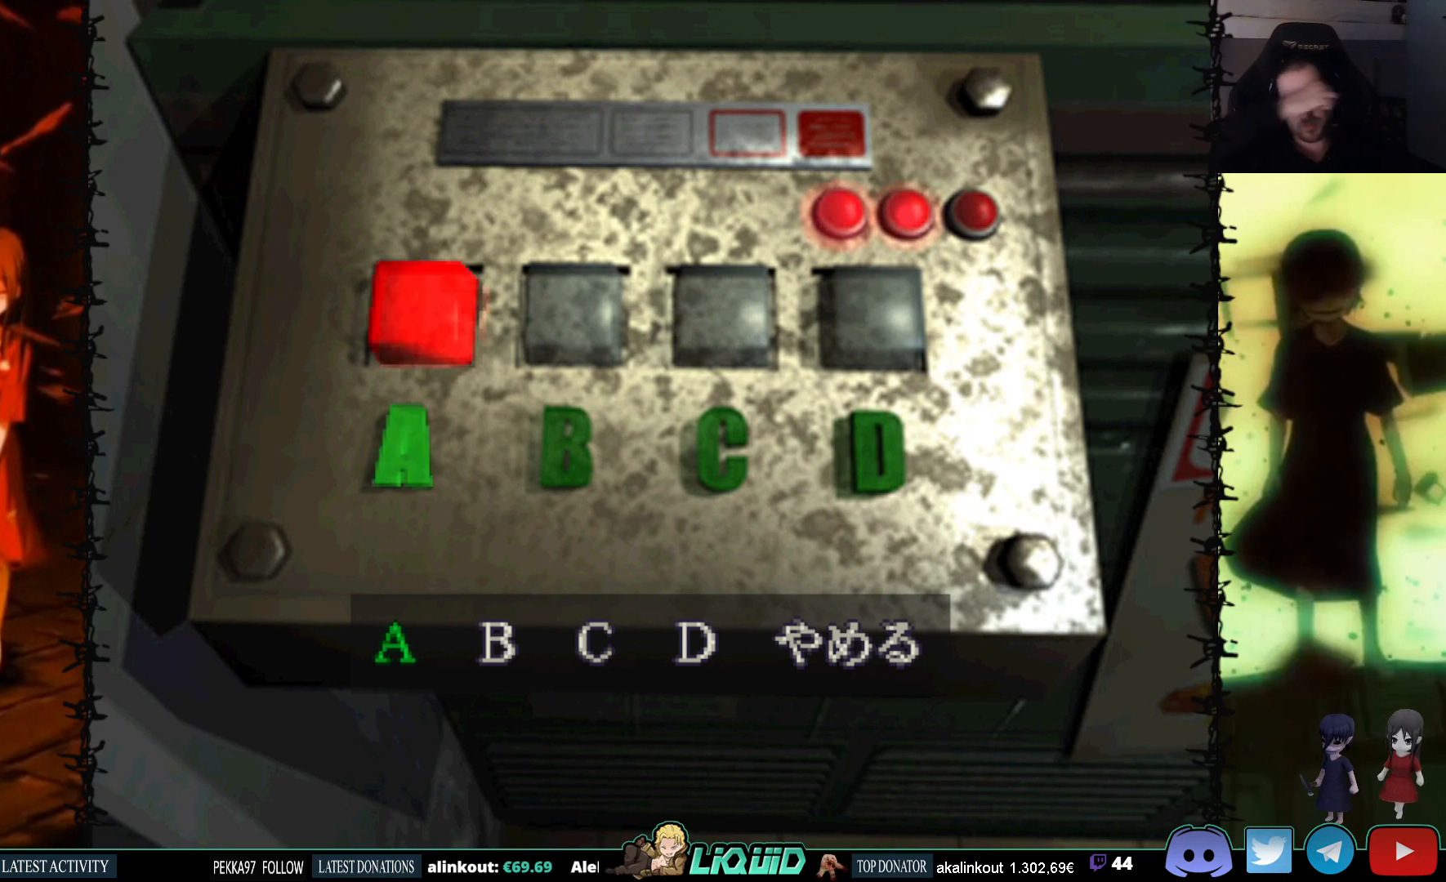
{"buttons": [], "events": []}
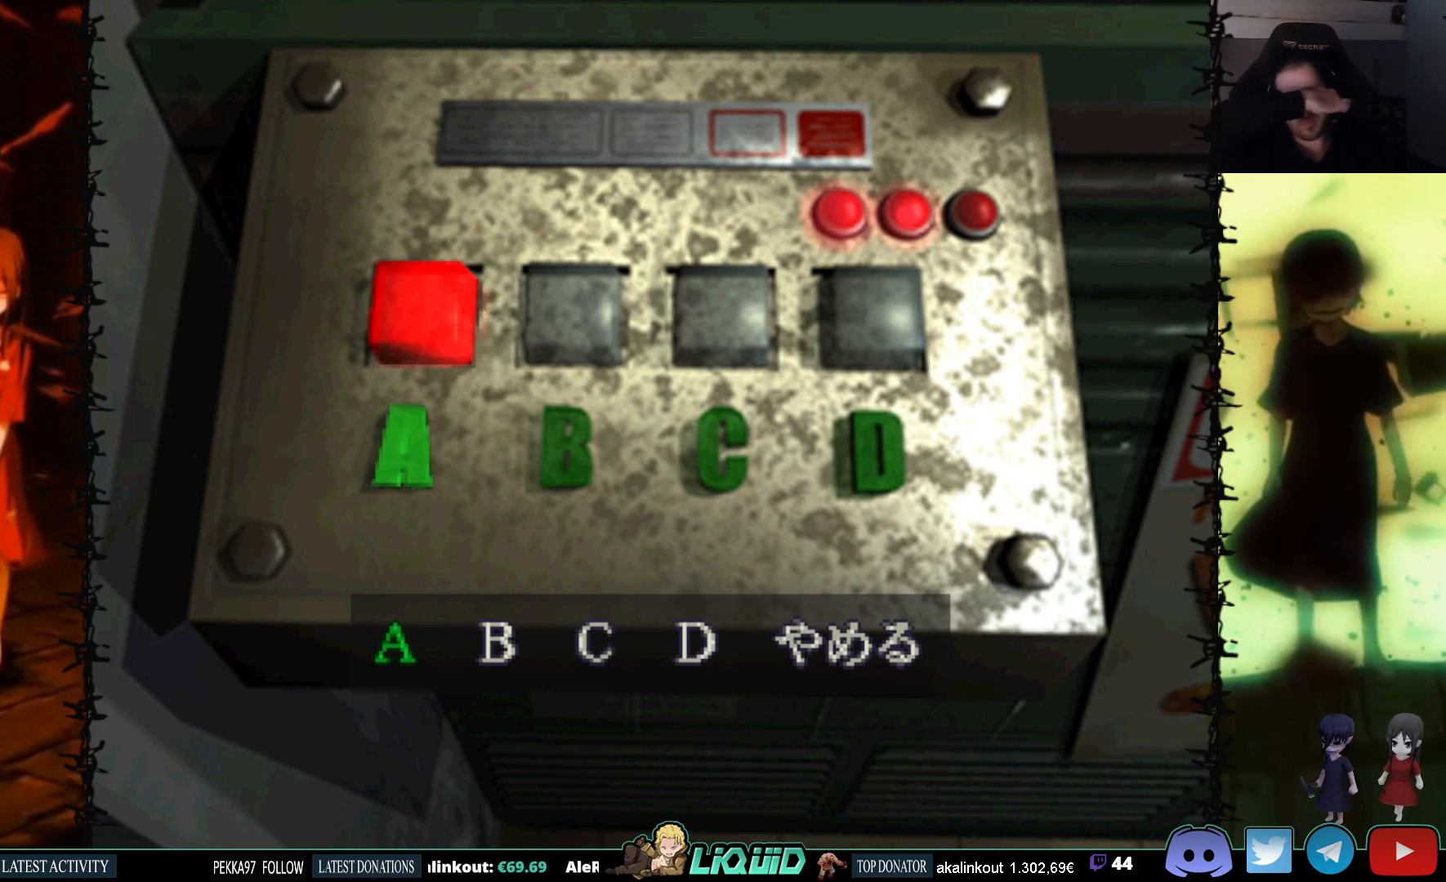
{"buttons": [], "events": []}
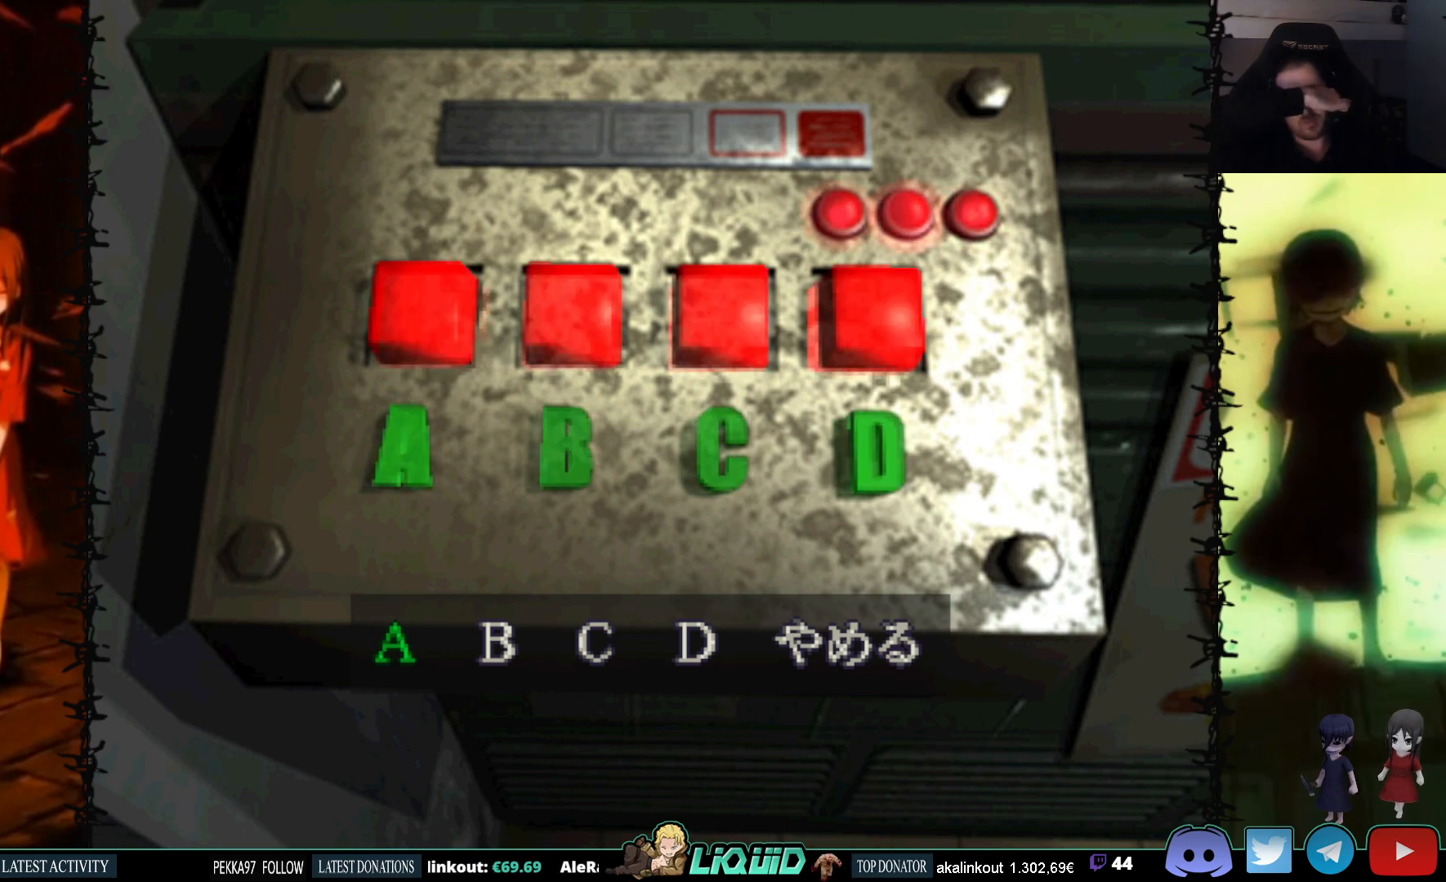
{"buttons": [], "events": []}
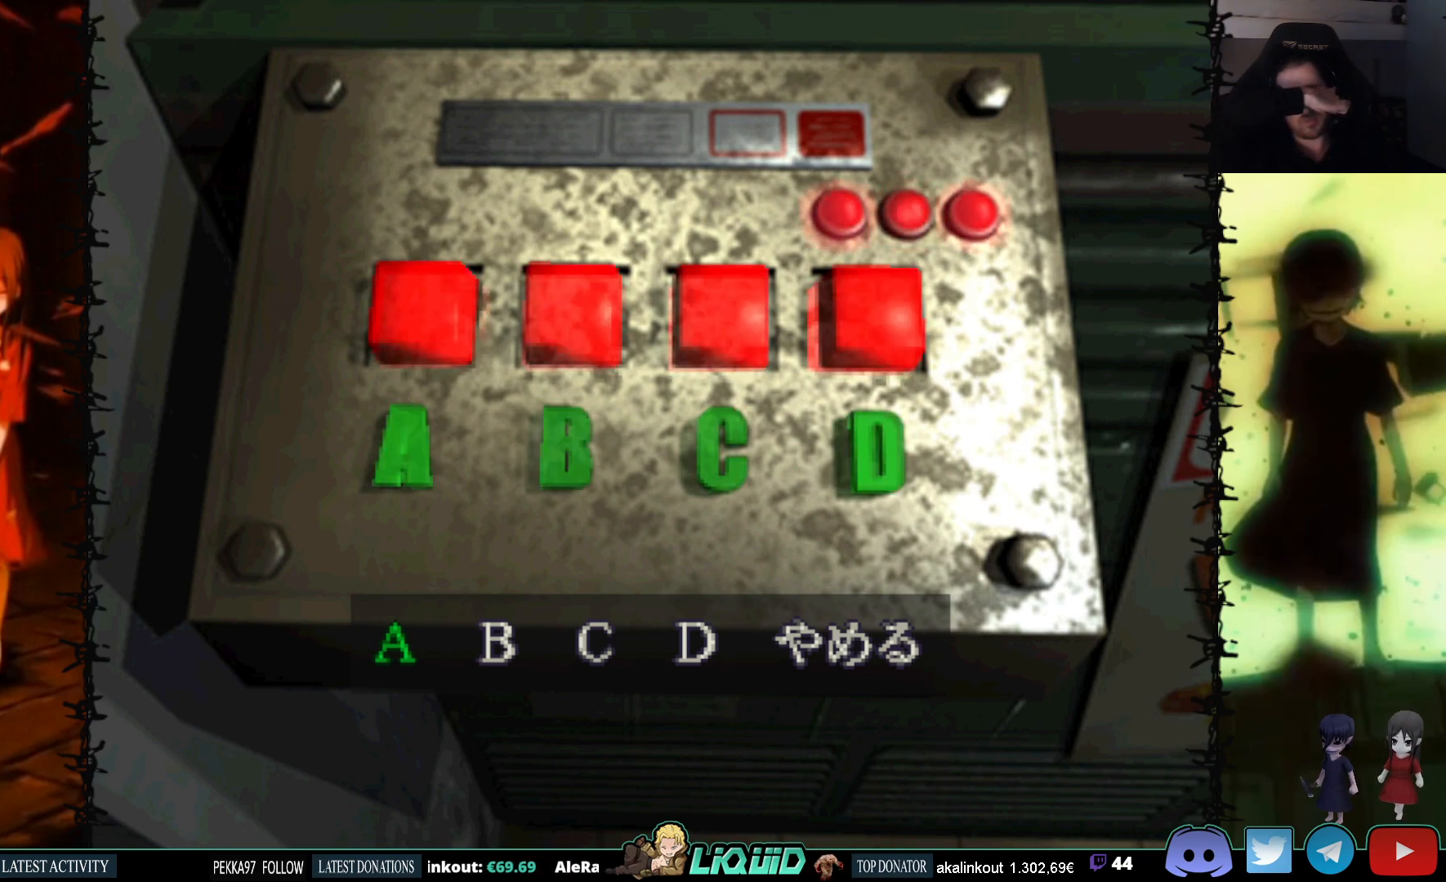
{"buttons": [], "events": []}